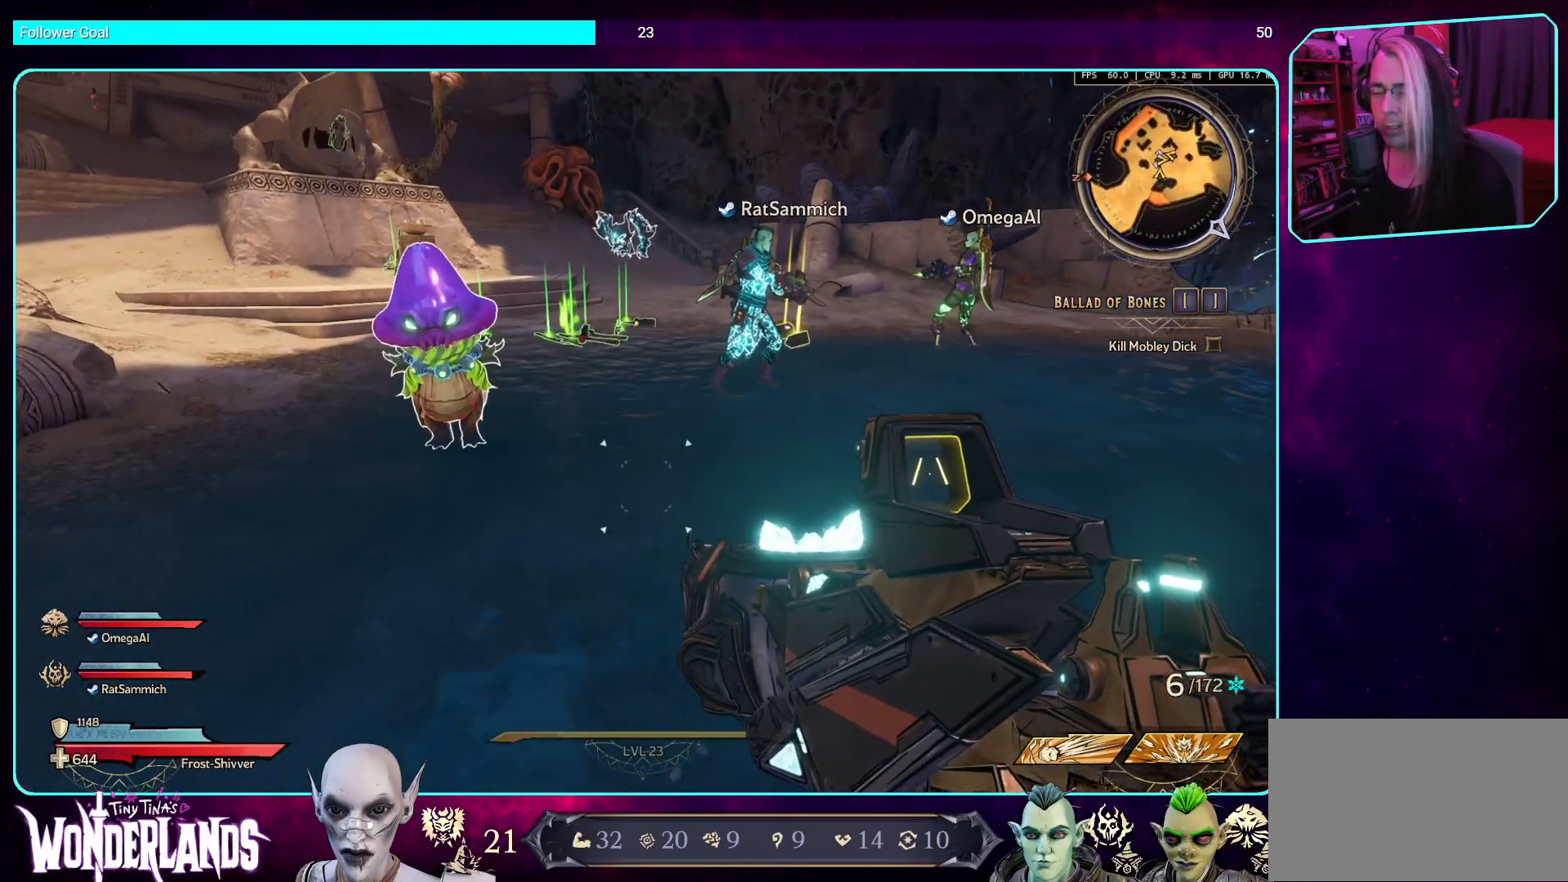
Gameplay with keyboard and mouse; each line is a JSON object with the keys and mouse buttons held at the frame after it. "events" lists presses ("down") and releases ("up") of "a", "ctrl", "d", "e", "q", "s", "shift", "space", "w", "mouse_left", "mouse_wheel", "mouse_right", "mouse_mb4" and "mouse_mb5" between this image and that frame as [ms after this image, input, new state], when the widget could be followed in between. "mouse_left", "mouse_wheel", "mouse_right", "mouse_mb4", "mouse_mb5" = the "left", "wheel", "right", "mb4", "mb5" buttons of the "mouse" list. No other keys are recorded. "wheel" means that the mouse wheel is clicked or scrolled. Mouse movement is not recorded.
{"keys": ["s"], "mouse": [], "events": []}
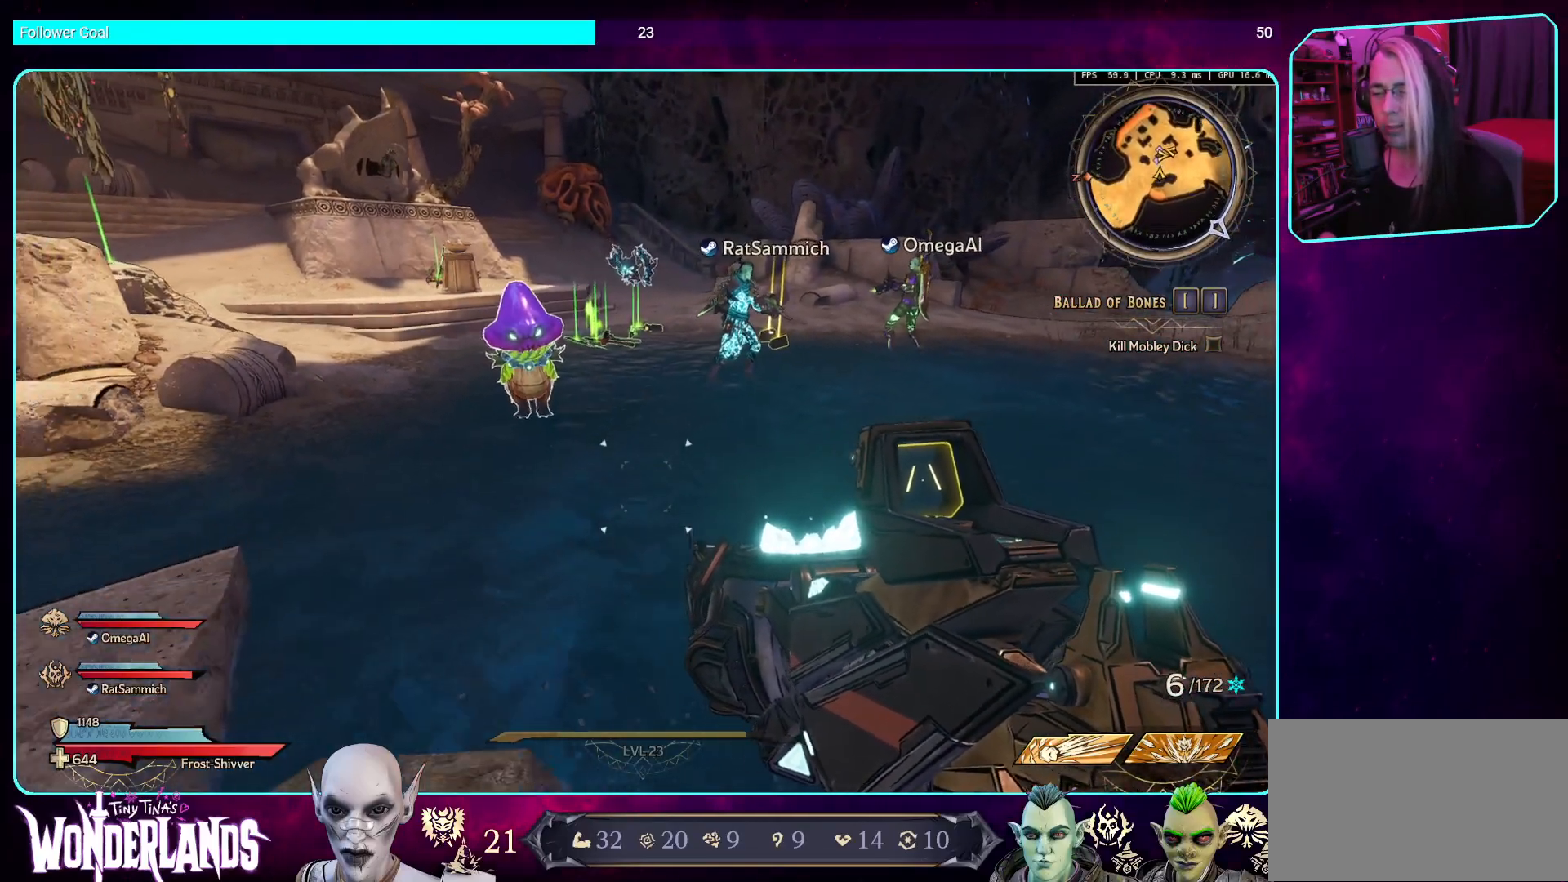
{"keys": [], "mouse": [], "events": [[453, "s", "up"]]}
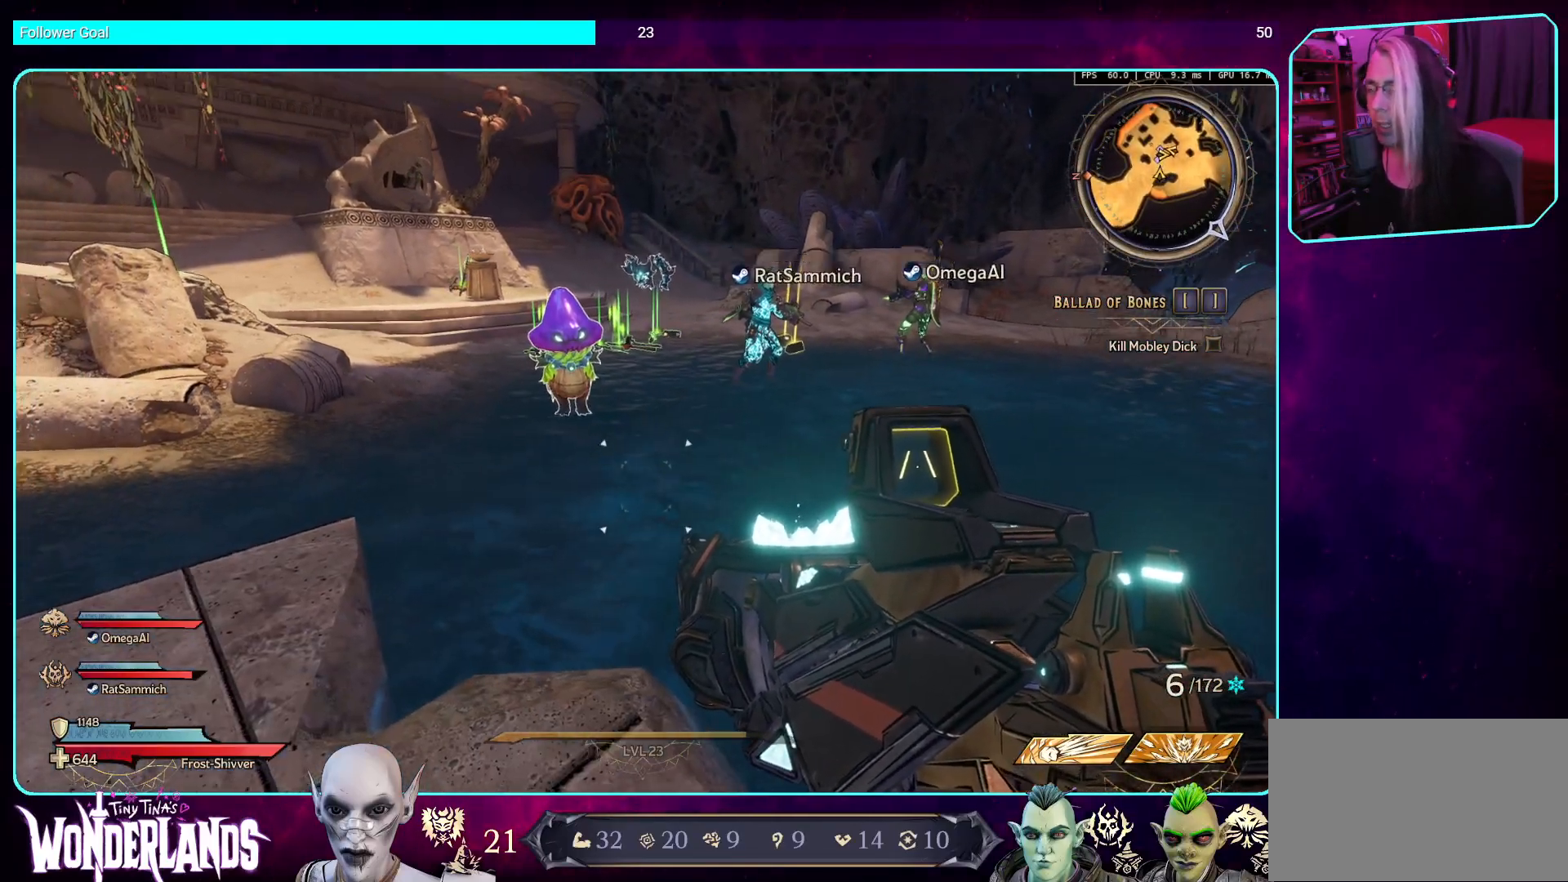
{"keys": ["w"], "mouse": [], "events": [[184, "w", "down"]]}
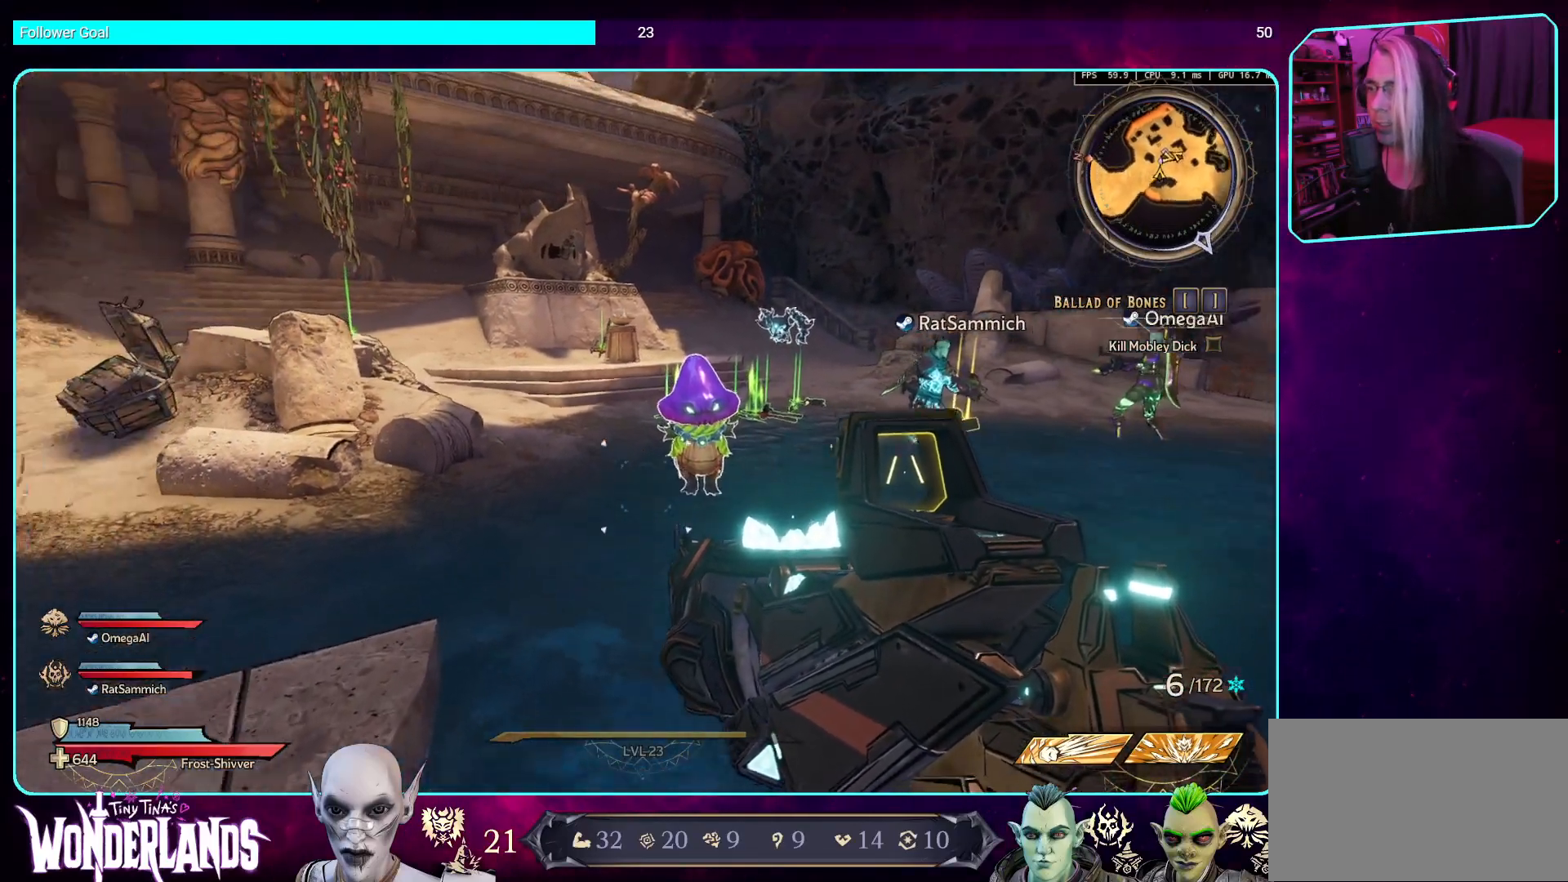
{"keys": ["w"], "mouse": [], "events": []}
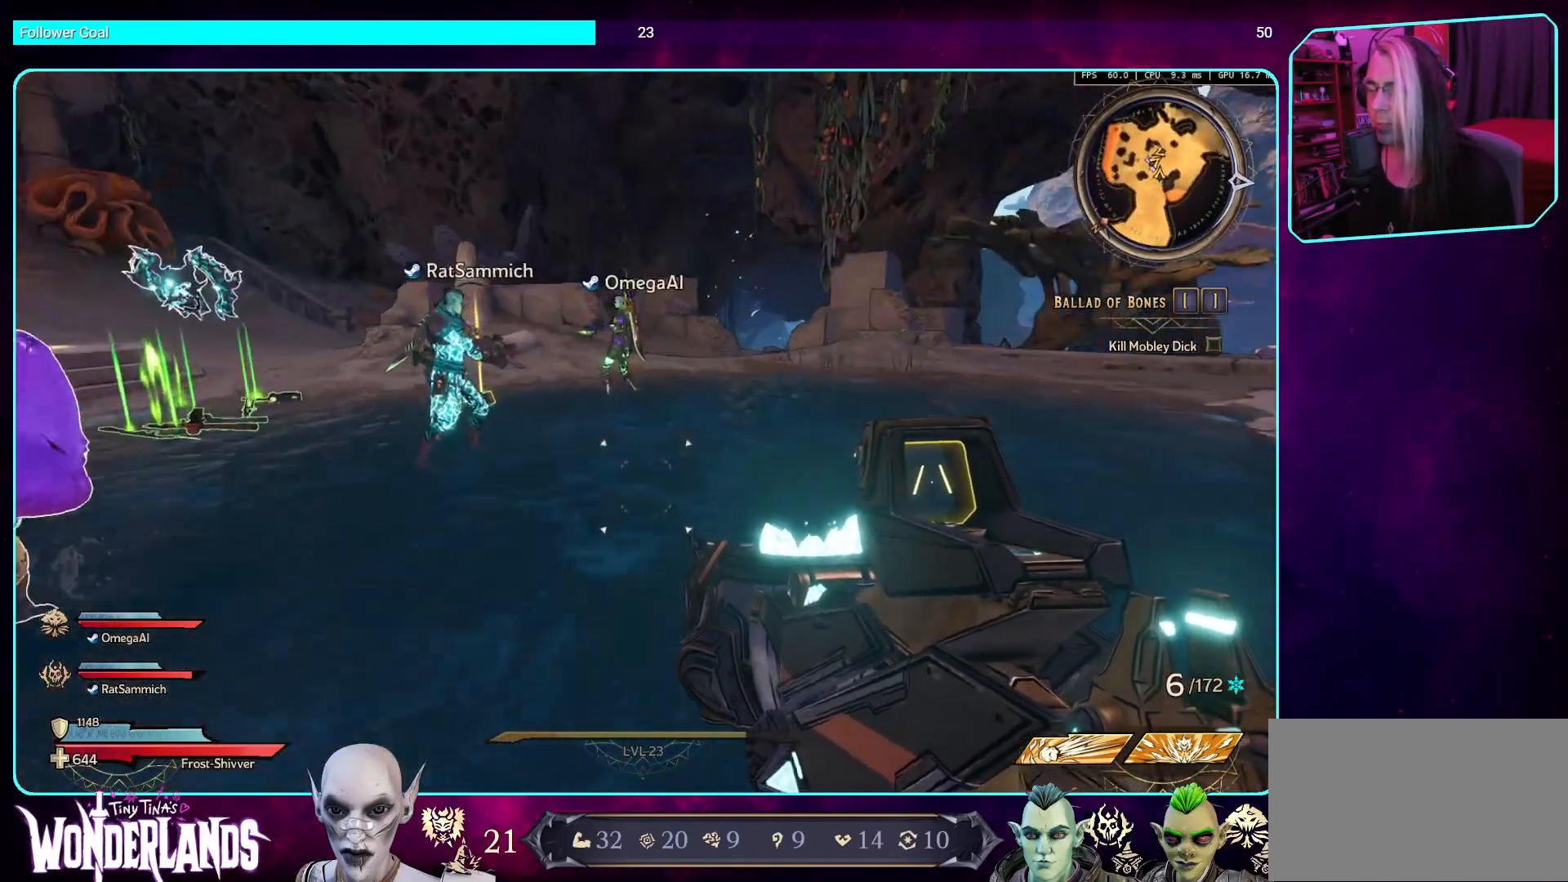
{"keys": ["w"], "mouse": [], "events": []}
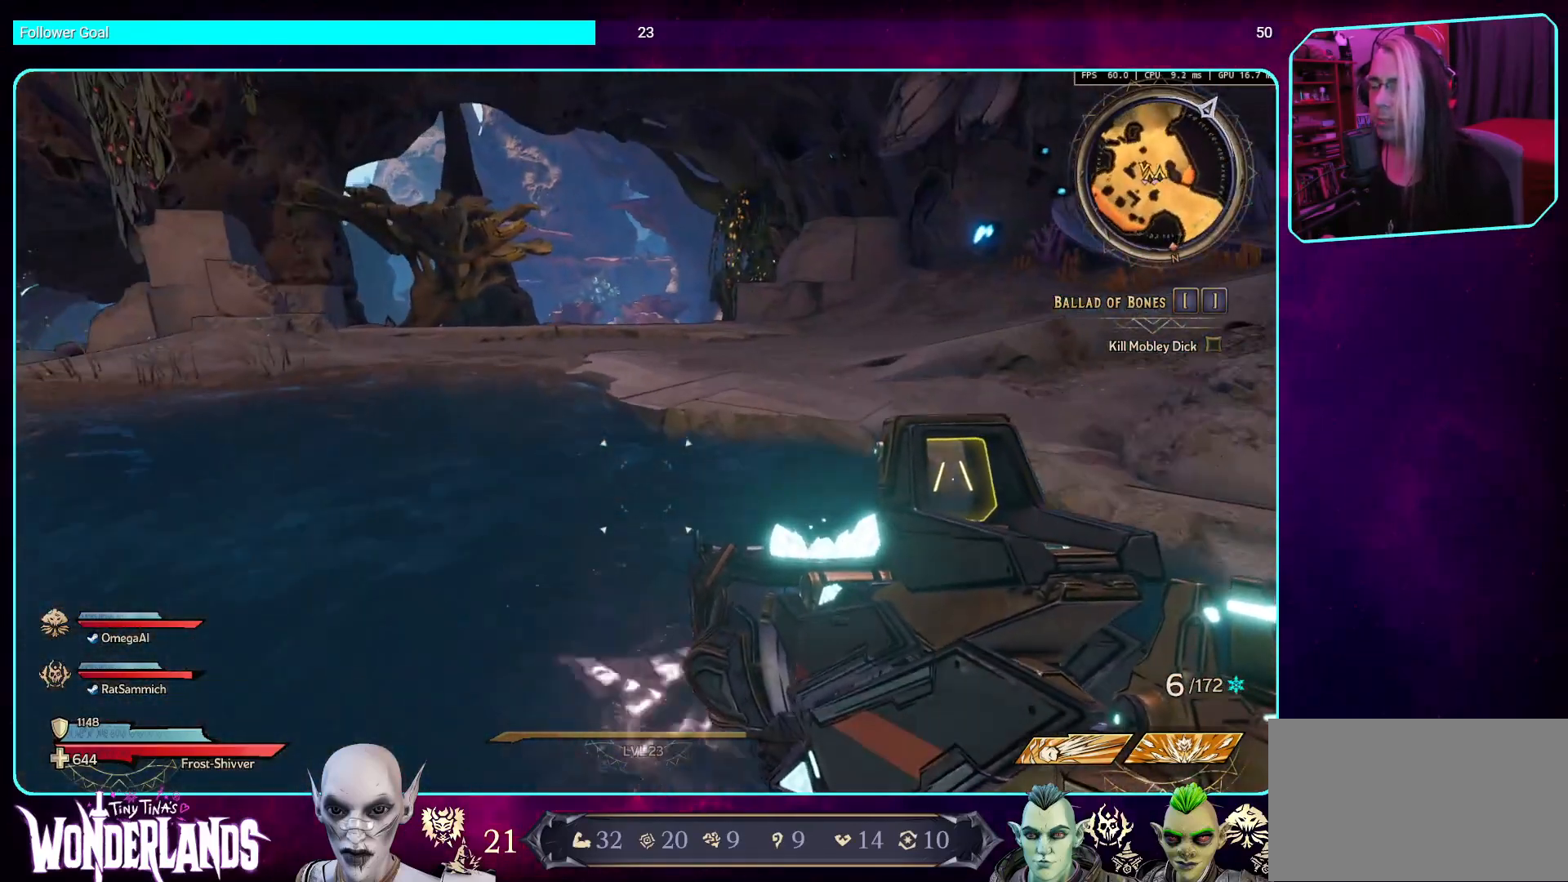
{"keys": ["d", "w"], "mouse": [], "events": [[168, "d", "down"]]}
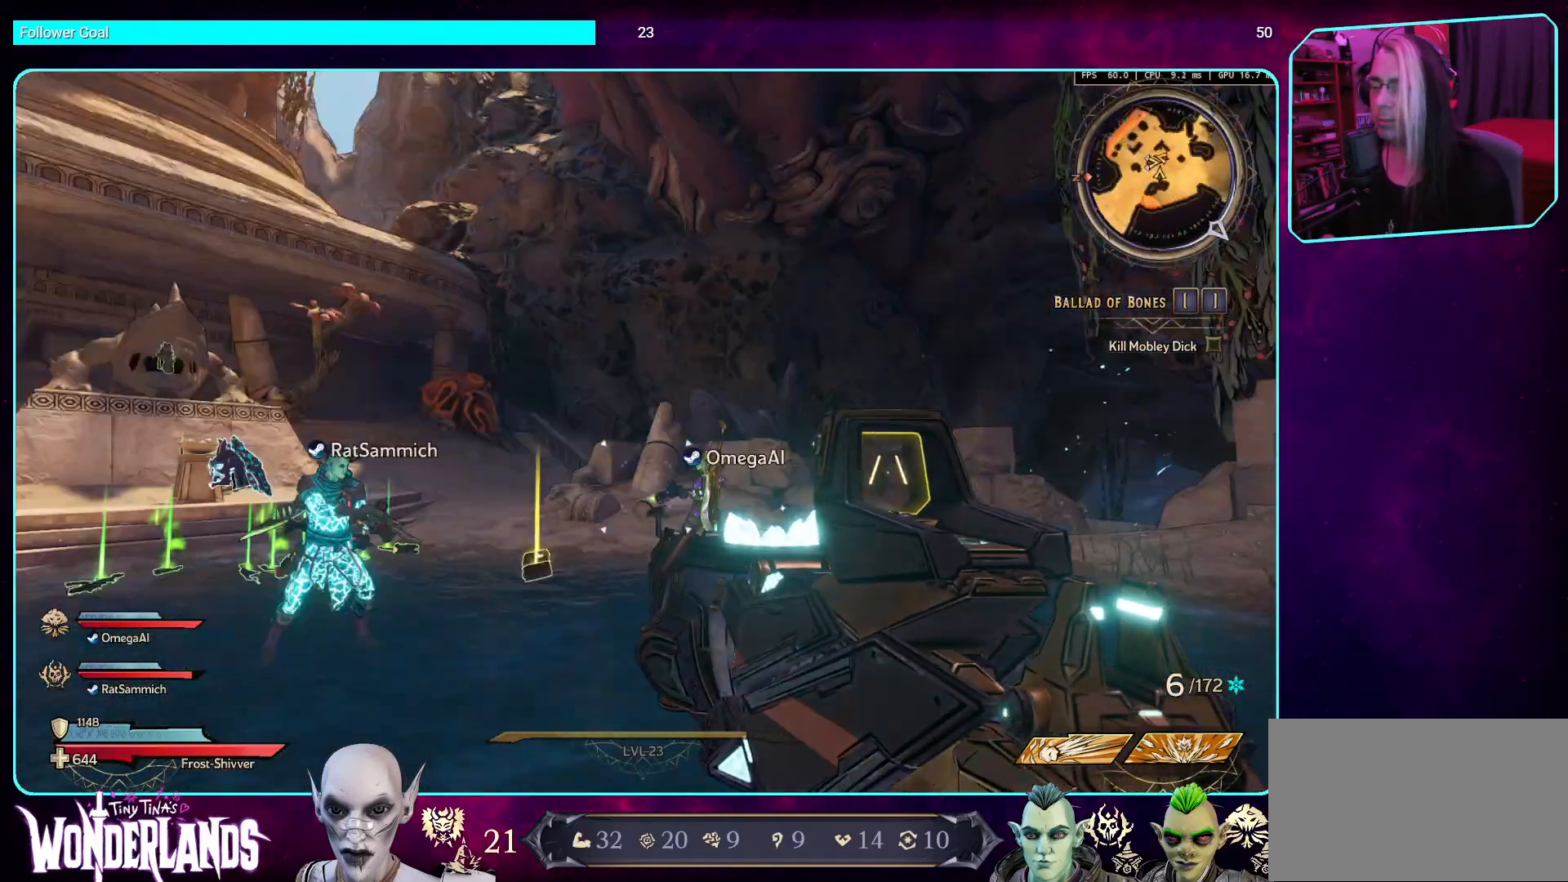
{"keys": ["a"], "mouse": [], "events": [[67, "d", "up"], [67, "w", "up"], [268, "a", "down"]]}
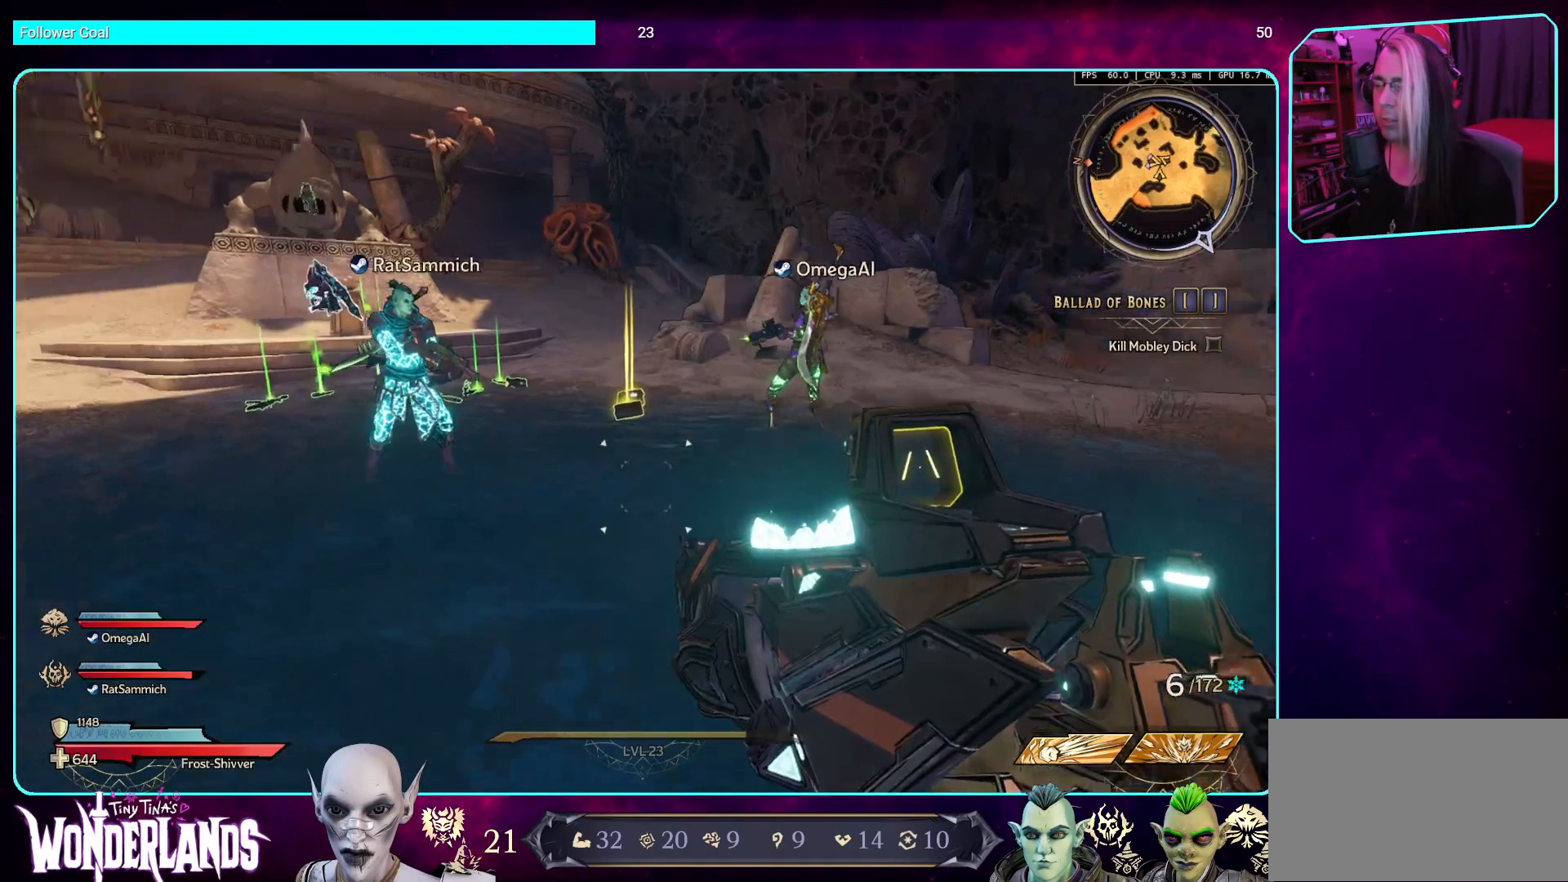
{"keys": [], "mouse": [], "events": [[436, "a", "up"]]}
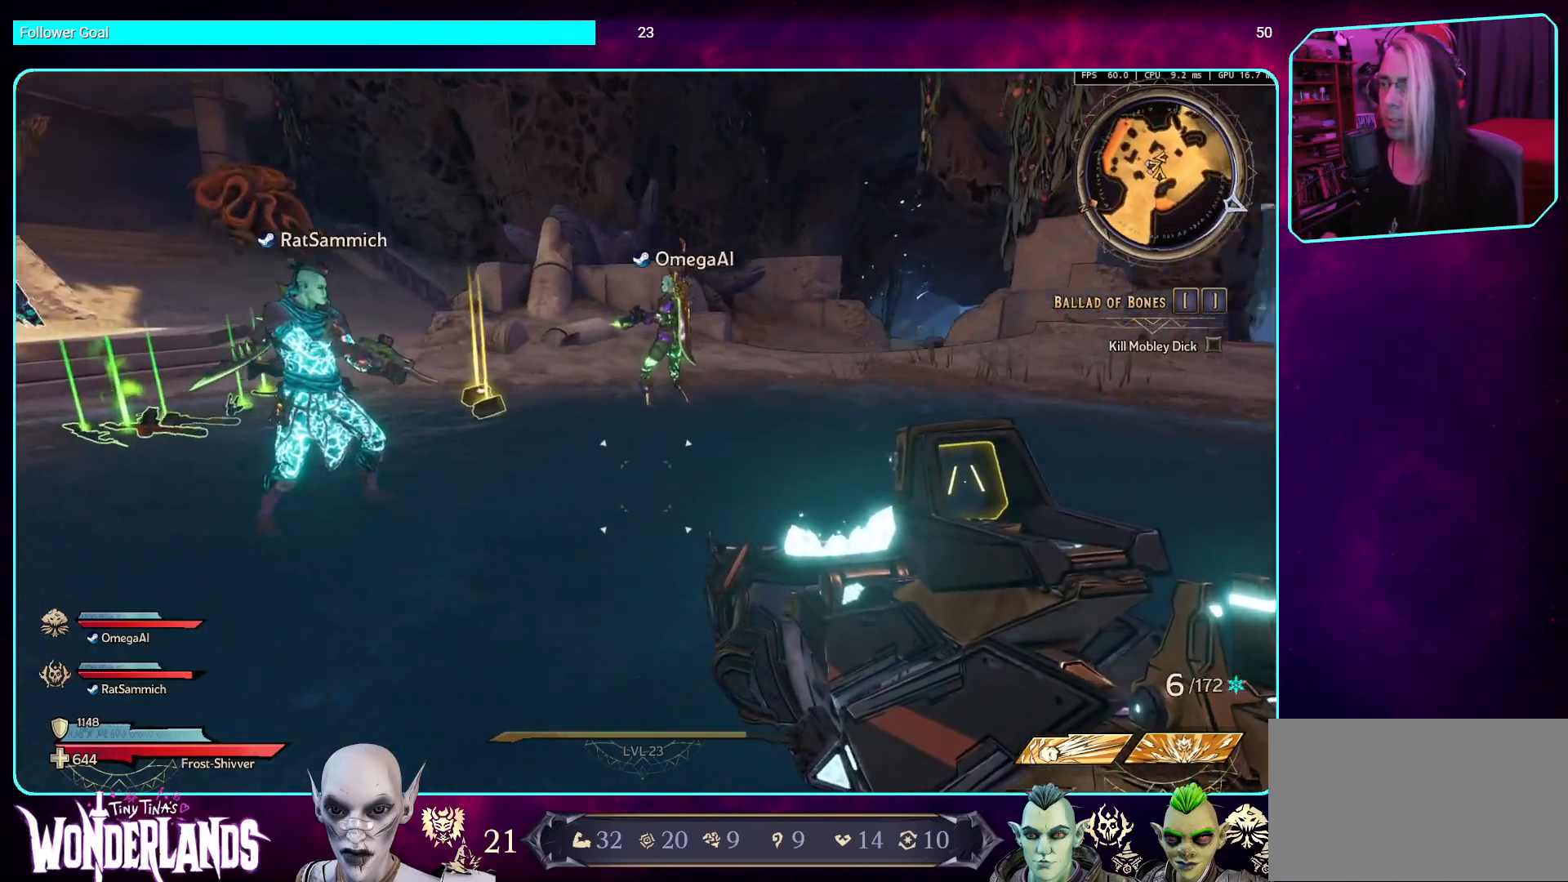
{"keys": ["w"], "mouse": [], "events": [[84, "w", "down"], [336, "shift", "down"], [487, "shift", "up"]]}
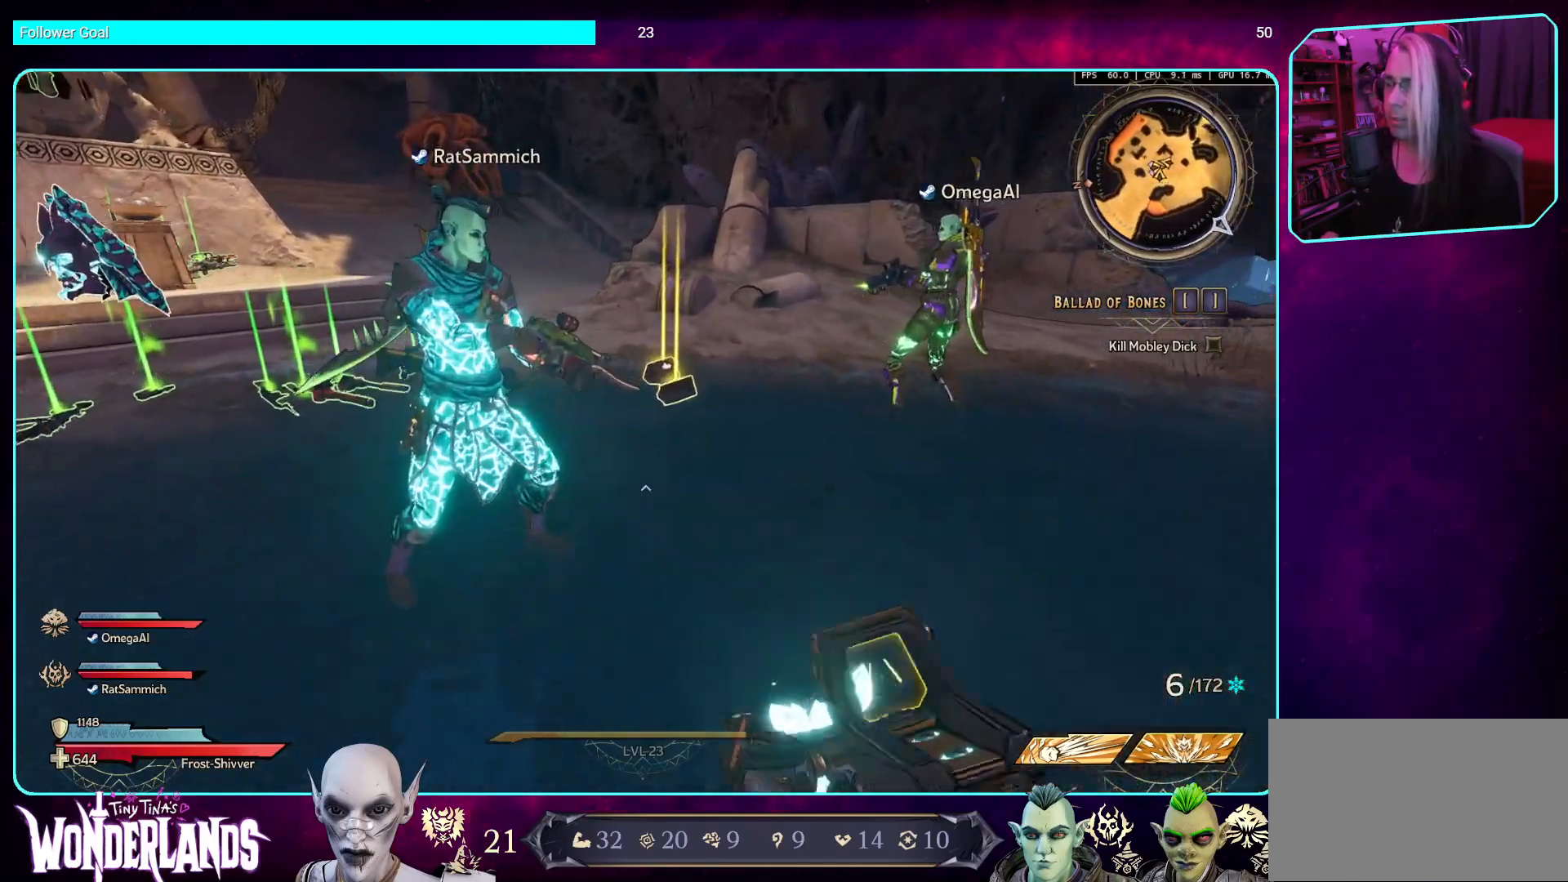
{"keys": ["s"], "mouse": [], "events": [[185, "w", "up"], [420, "s", "down"]]}
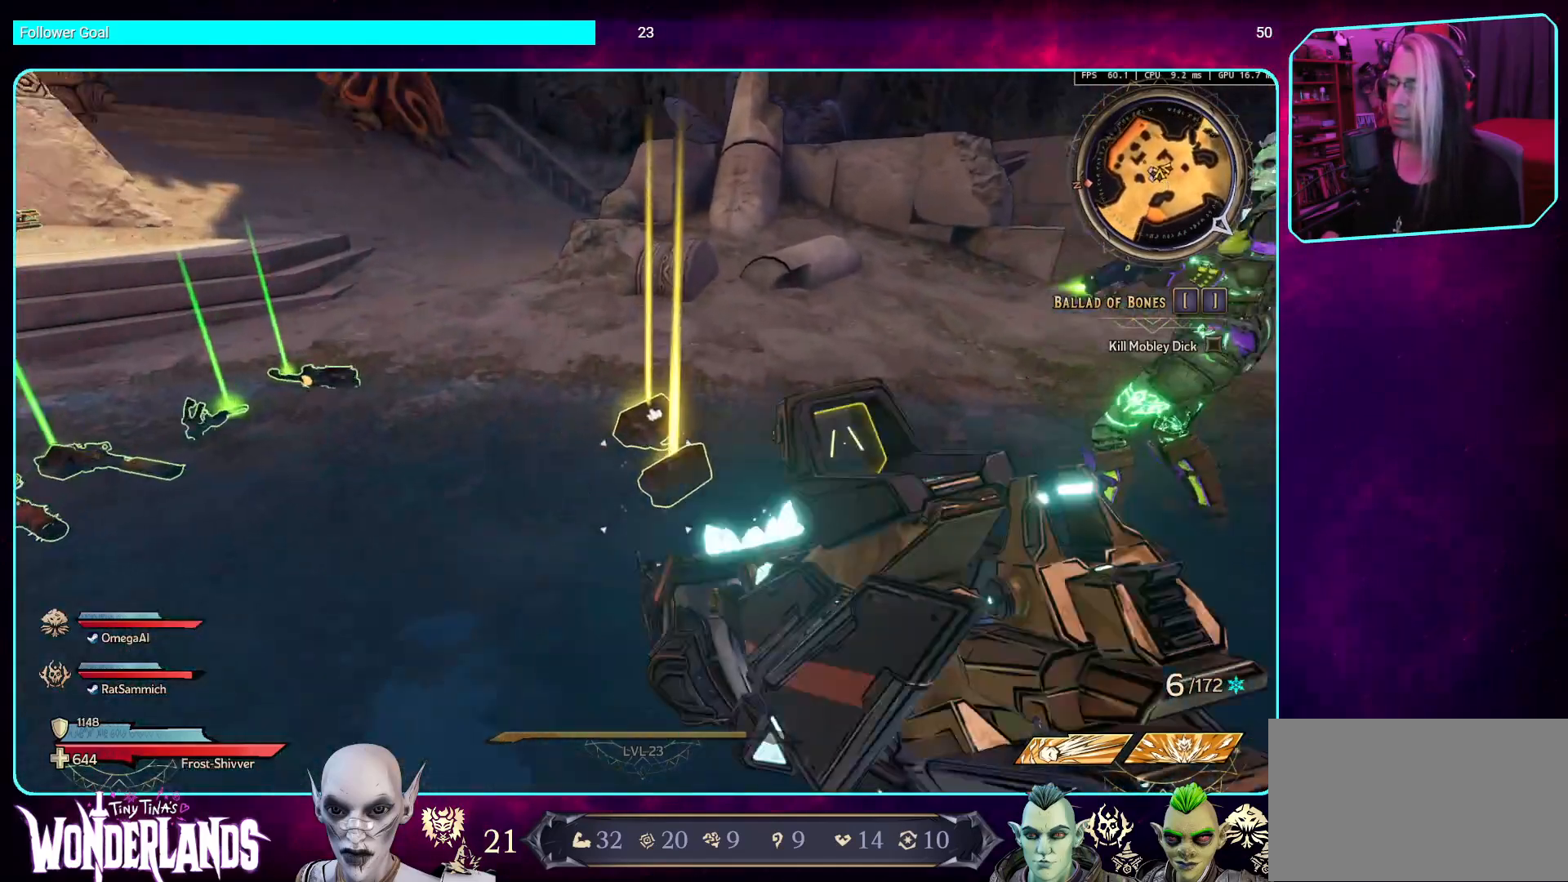
{"keys": ["d"], "mouse": [], "events": [[268, "d", "down"], [319, "s", "up"]]}
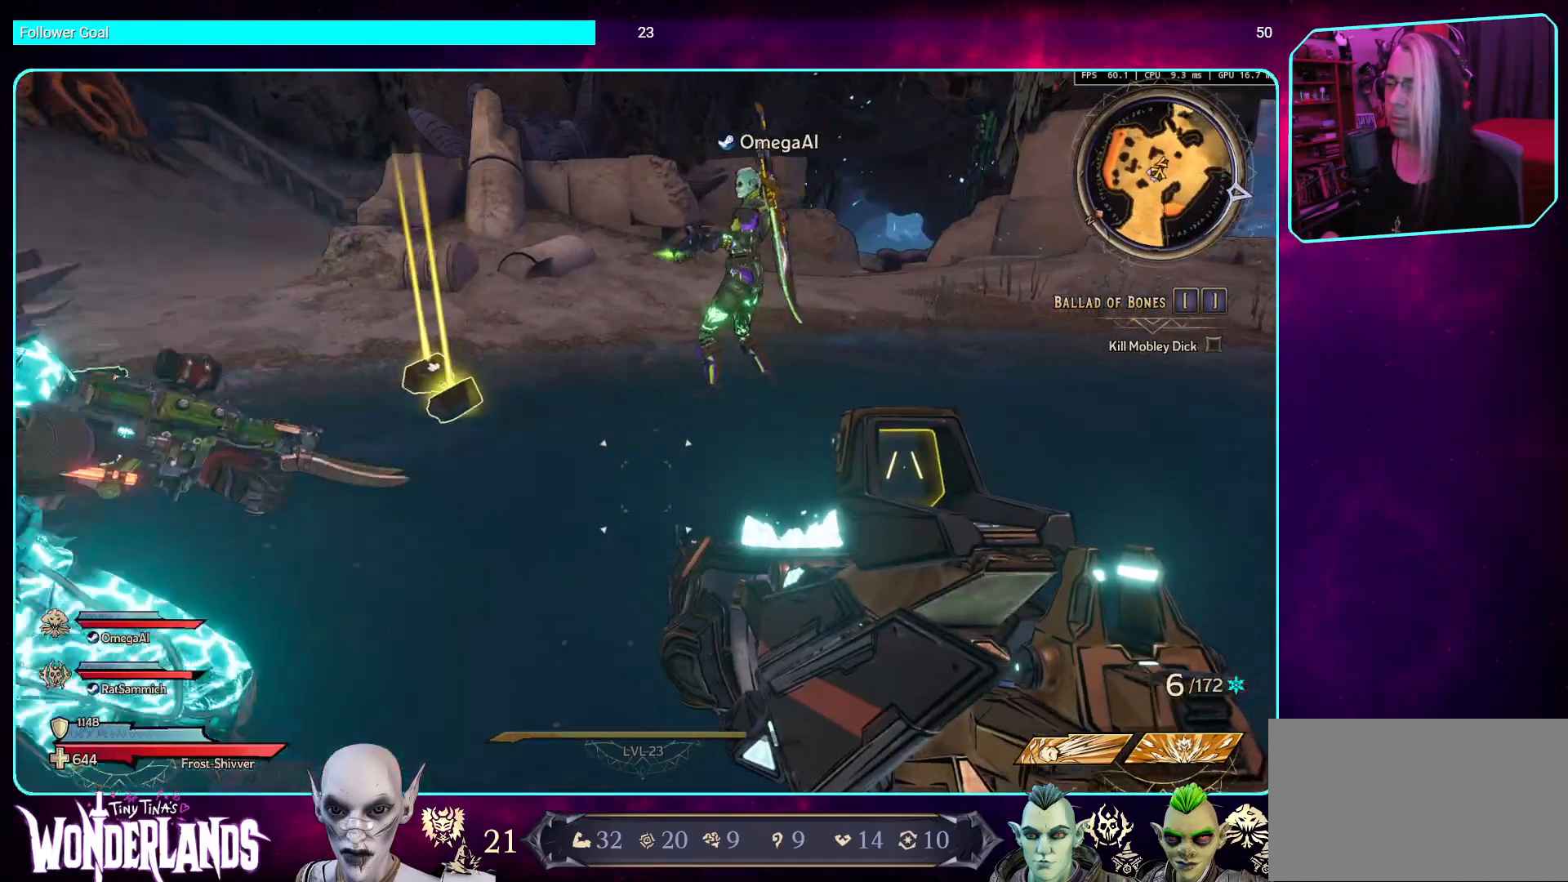
{"keys": ["s"], "mouse": [], "events": [[68, "d", "up"], [118, "s", "down"]]}
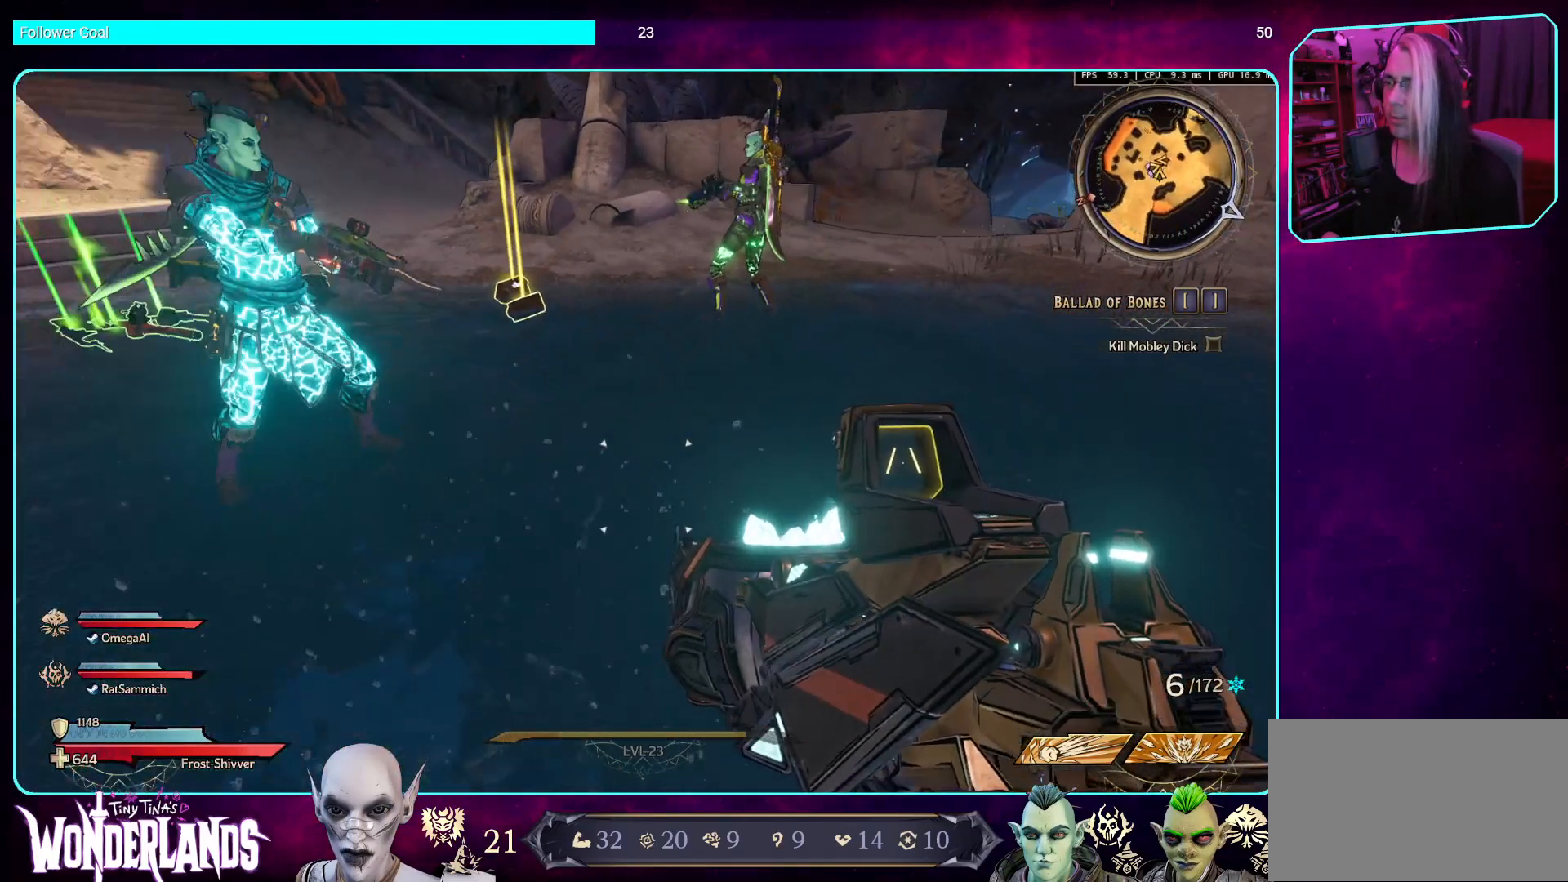
{"keys": [], "mouse": [], "events": [[252, "d", "down"], [319, "s", "up"], [470, "d", "up"]]}
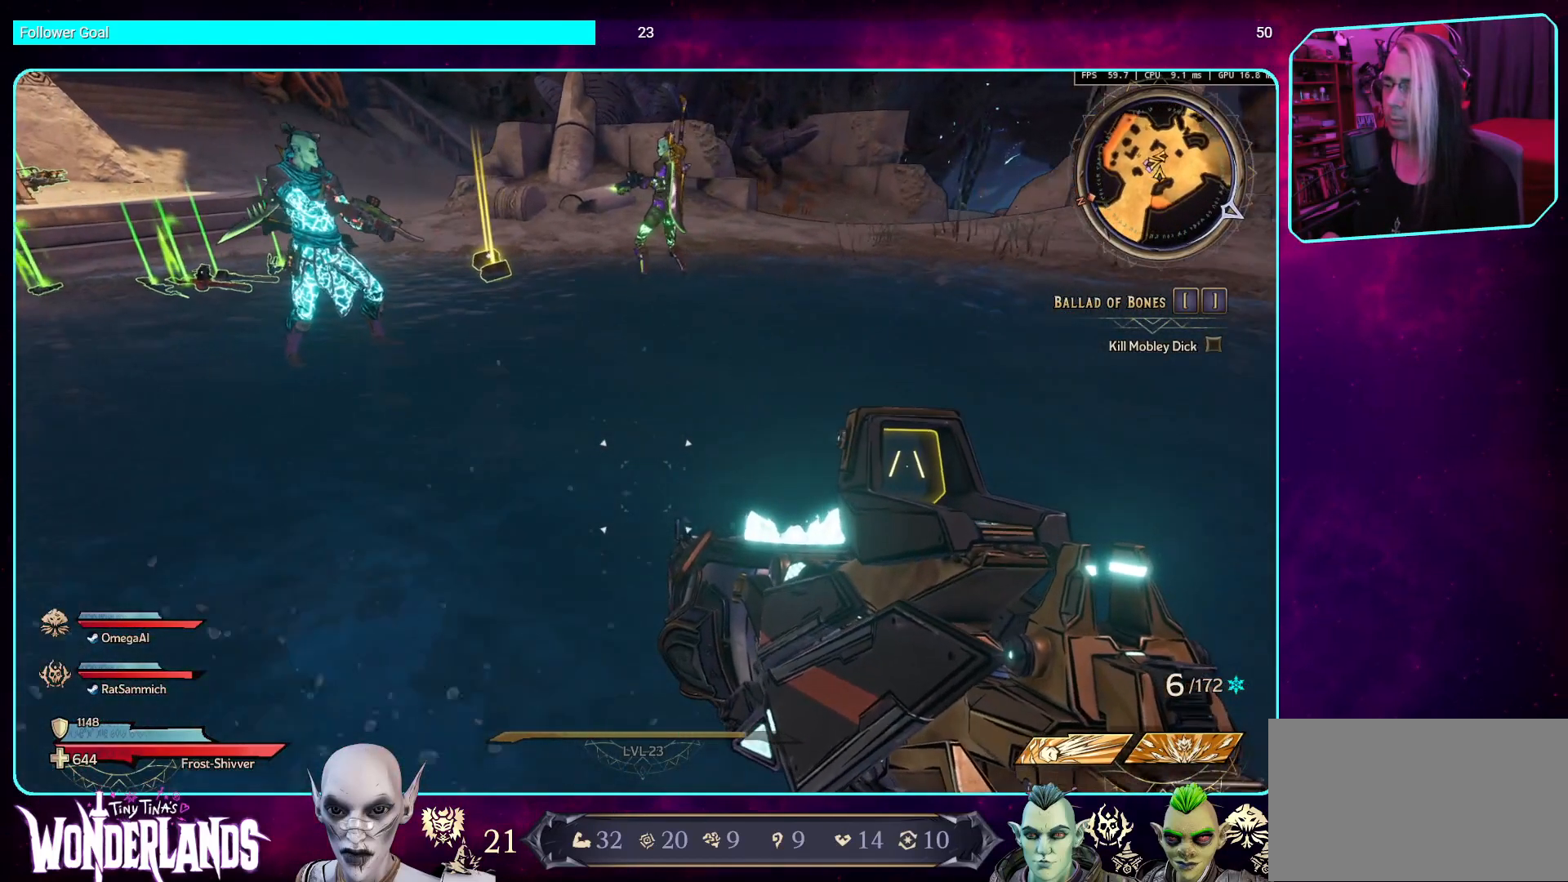
{"keys": ["a", "w"], "mouse": [], "events": [[168, "a", "down"], [437, "w", "down"]]}
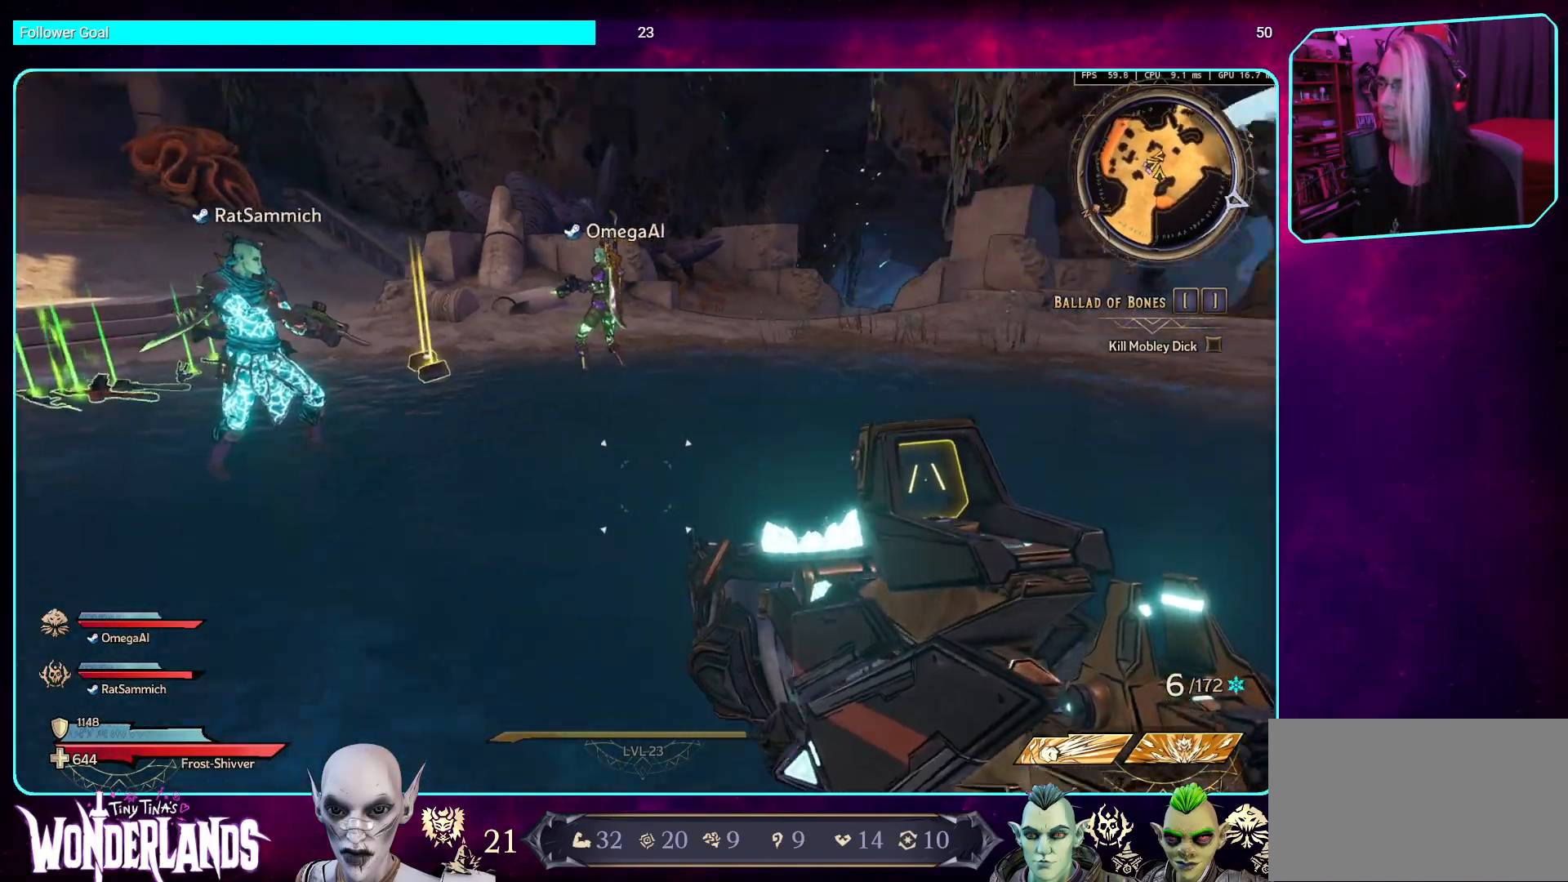
{"keys": ["a", "w"], "mouse": [], "events": []}
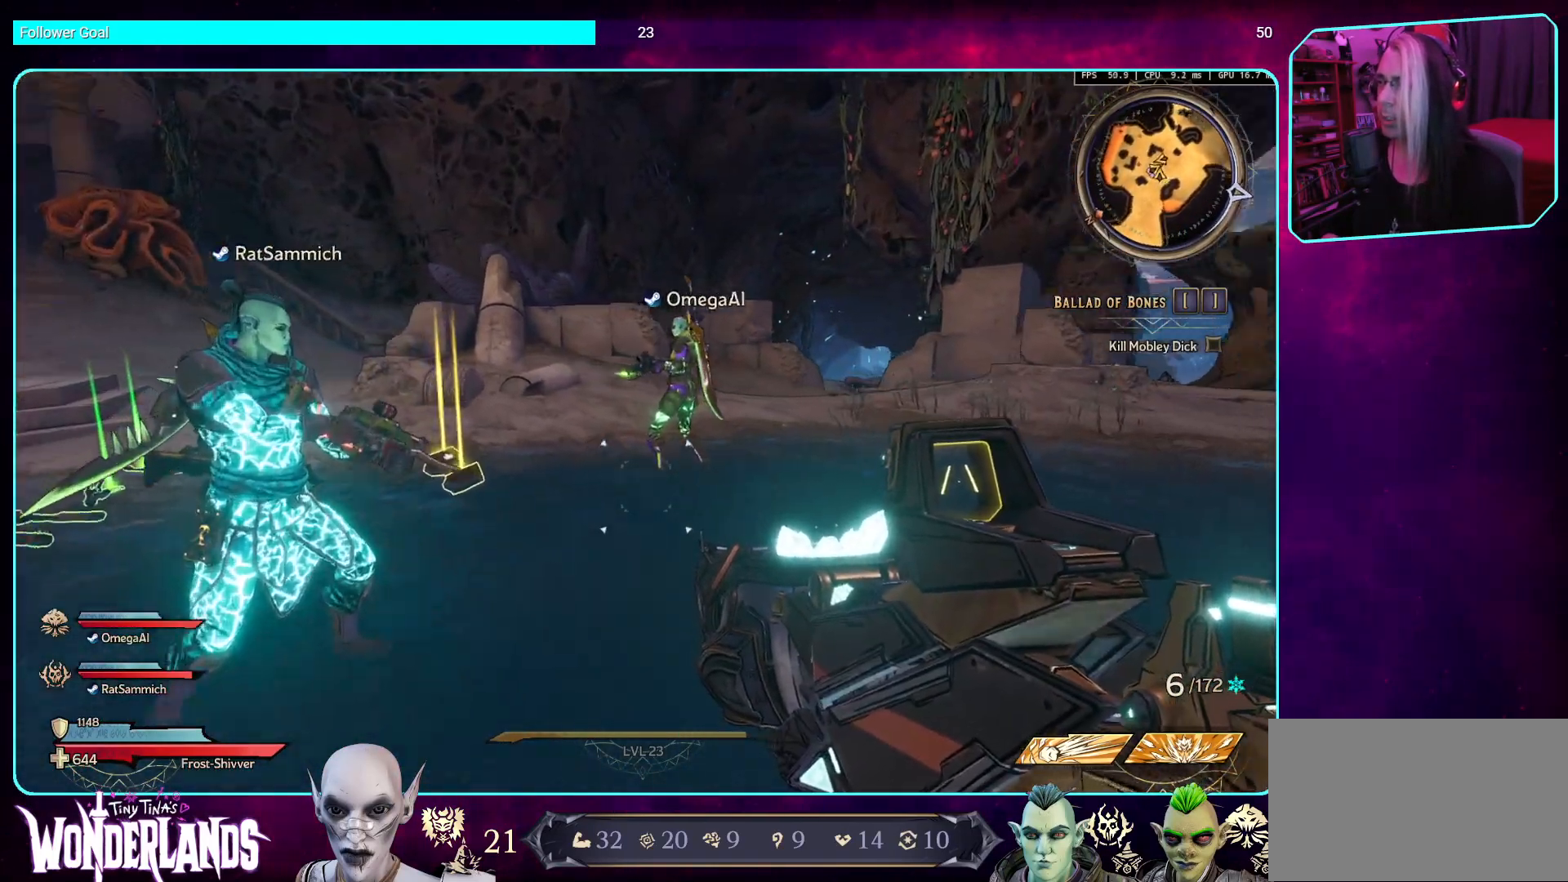
{"keys": [], "mouse": [], "events": [[68, "w", "up"], [286, "a", "up"]]}
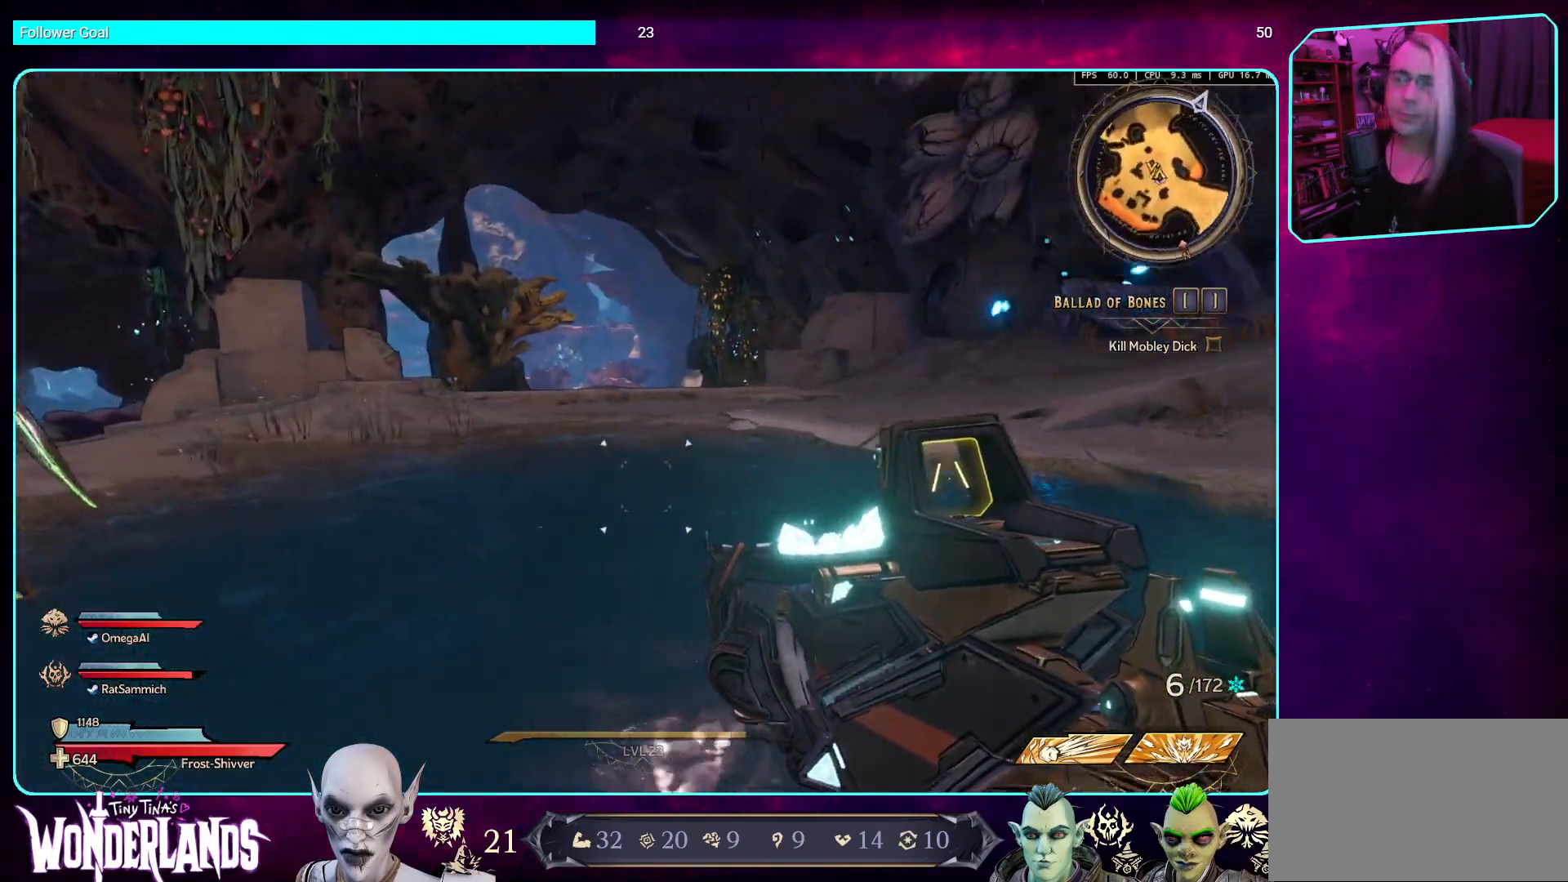
{"keys": ["d", "w"], "mouse": [], "events": [[51, "w", "down"], [353, "d", "down"]]}
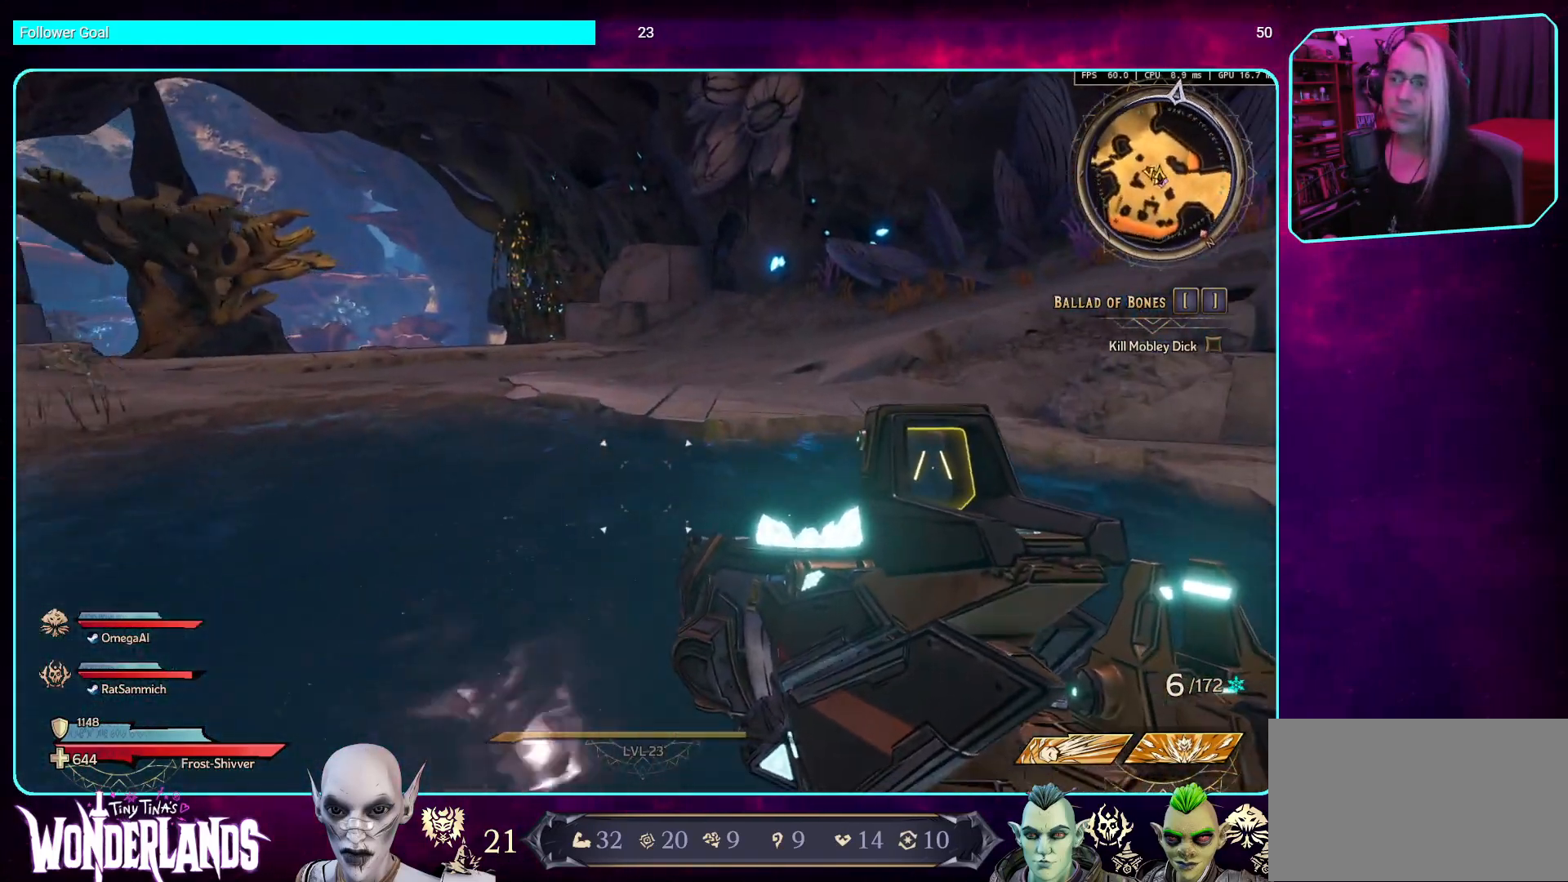
{"keys": ["a", "s"], "mouse": [], "events": [[101, "w", "up"], [118, "d", "up"], [235, "a", "down"], [403, "s", "down"]]}
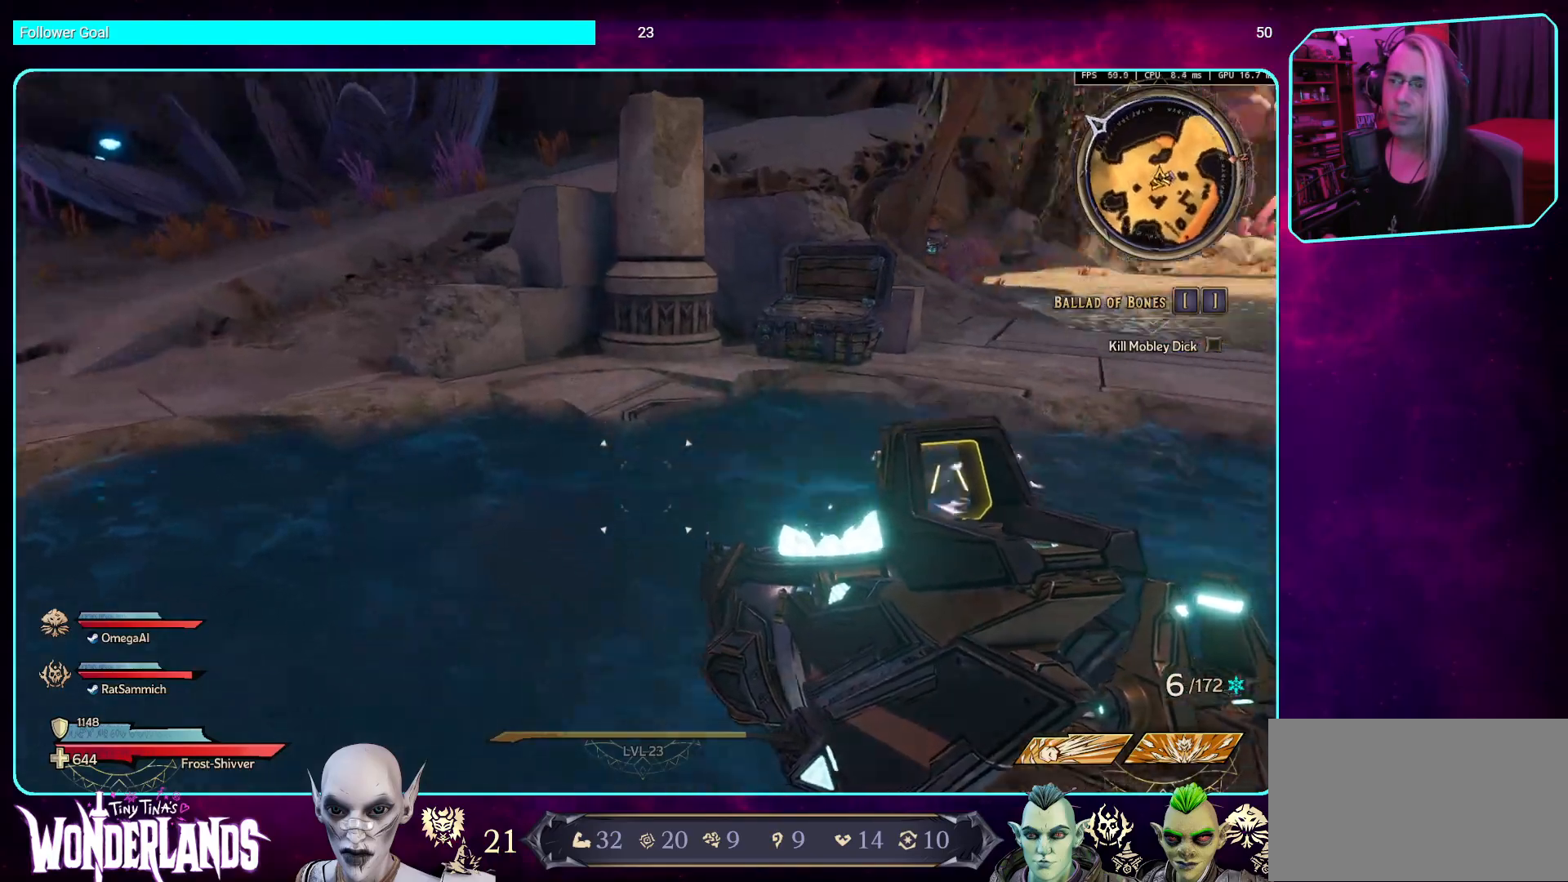
{"keys": [], "mouse": [], "events": [[33, "a", "up"], [285, "s", "up"]]}
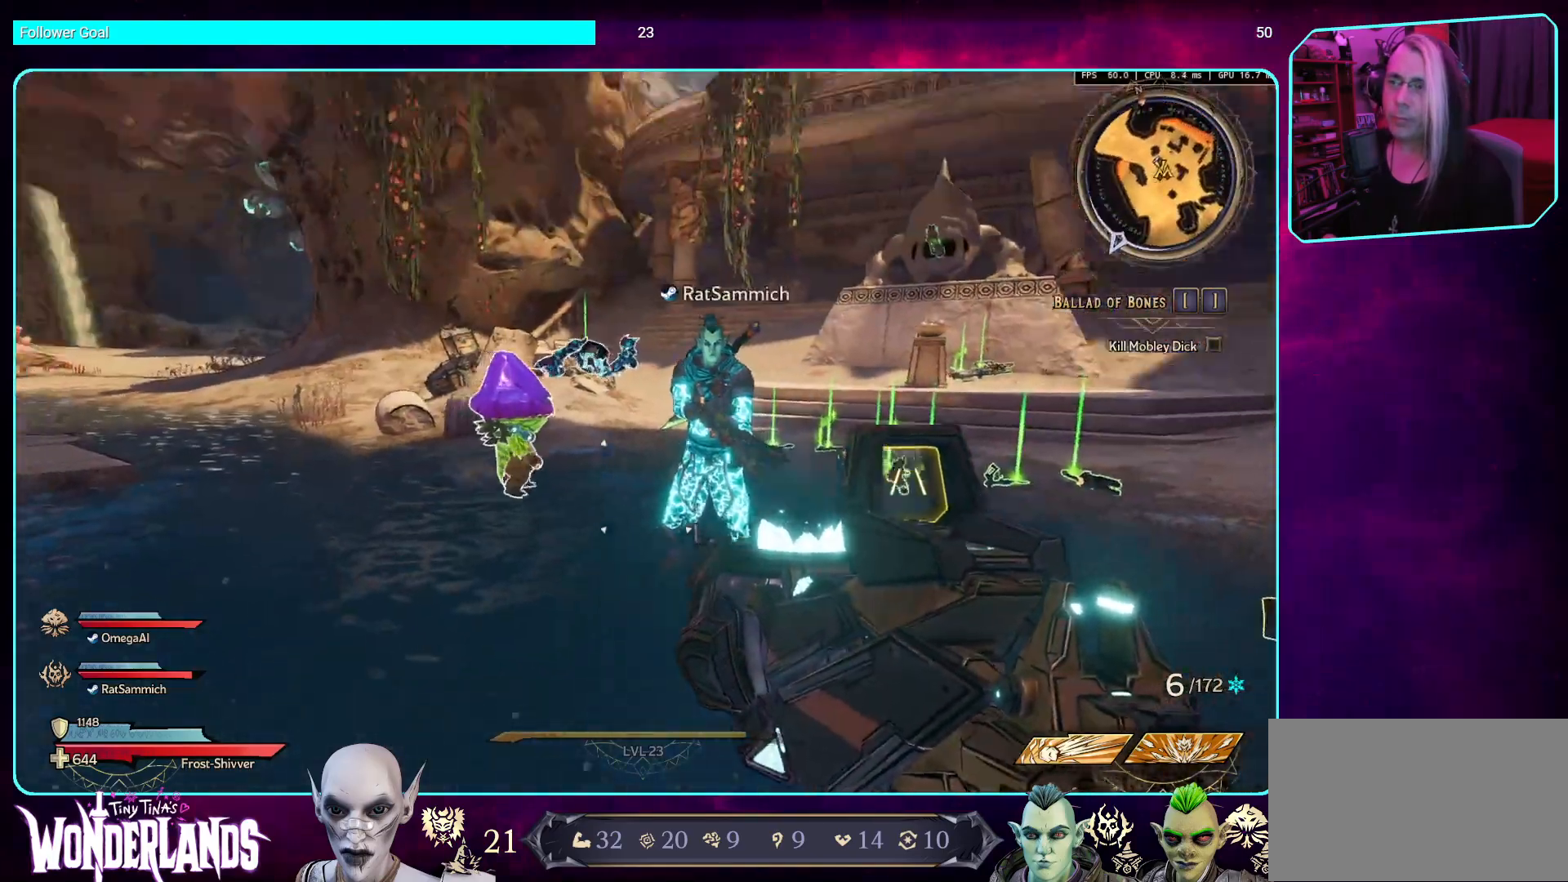
{"keys": ["d"], "mouse": [], "events": [[387, "d", "down"]]}
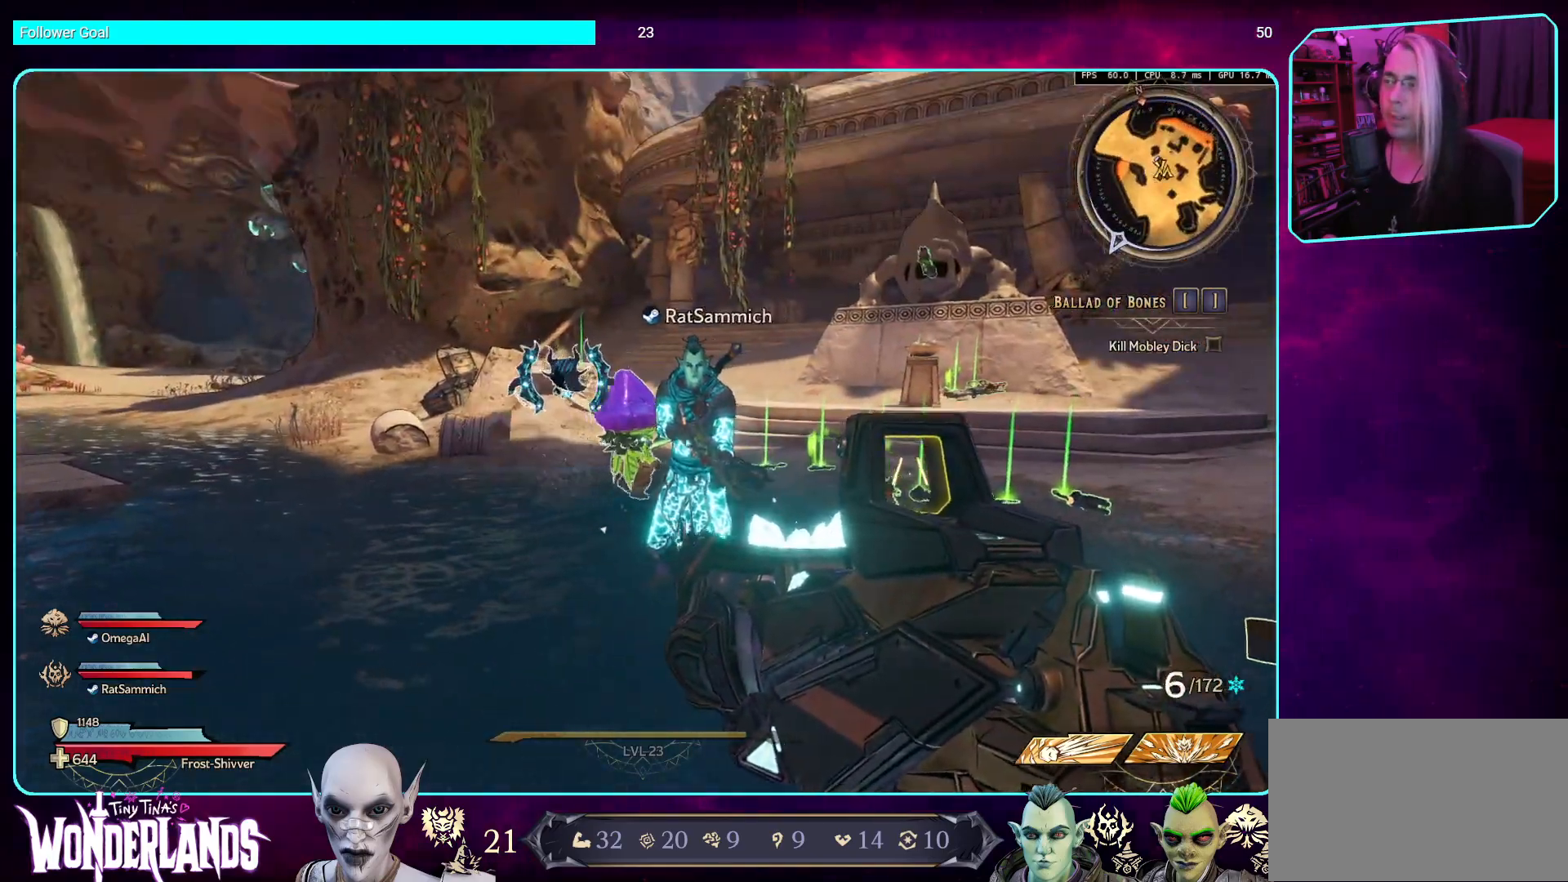
{"keys": ["d", "w"], "mouse": [], "events": [[50, "w", "down"], [168, "shift", "down"], [235, "d", "up"], [336, "shift", "up"], [403, "d", "down"]]}
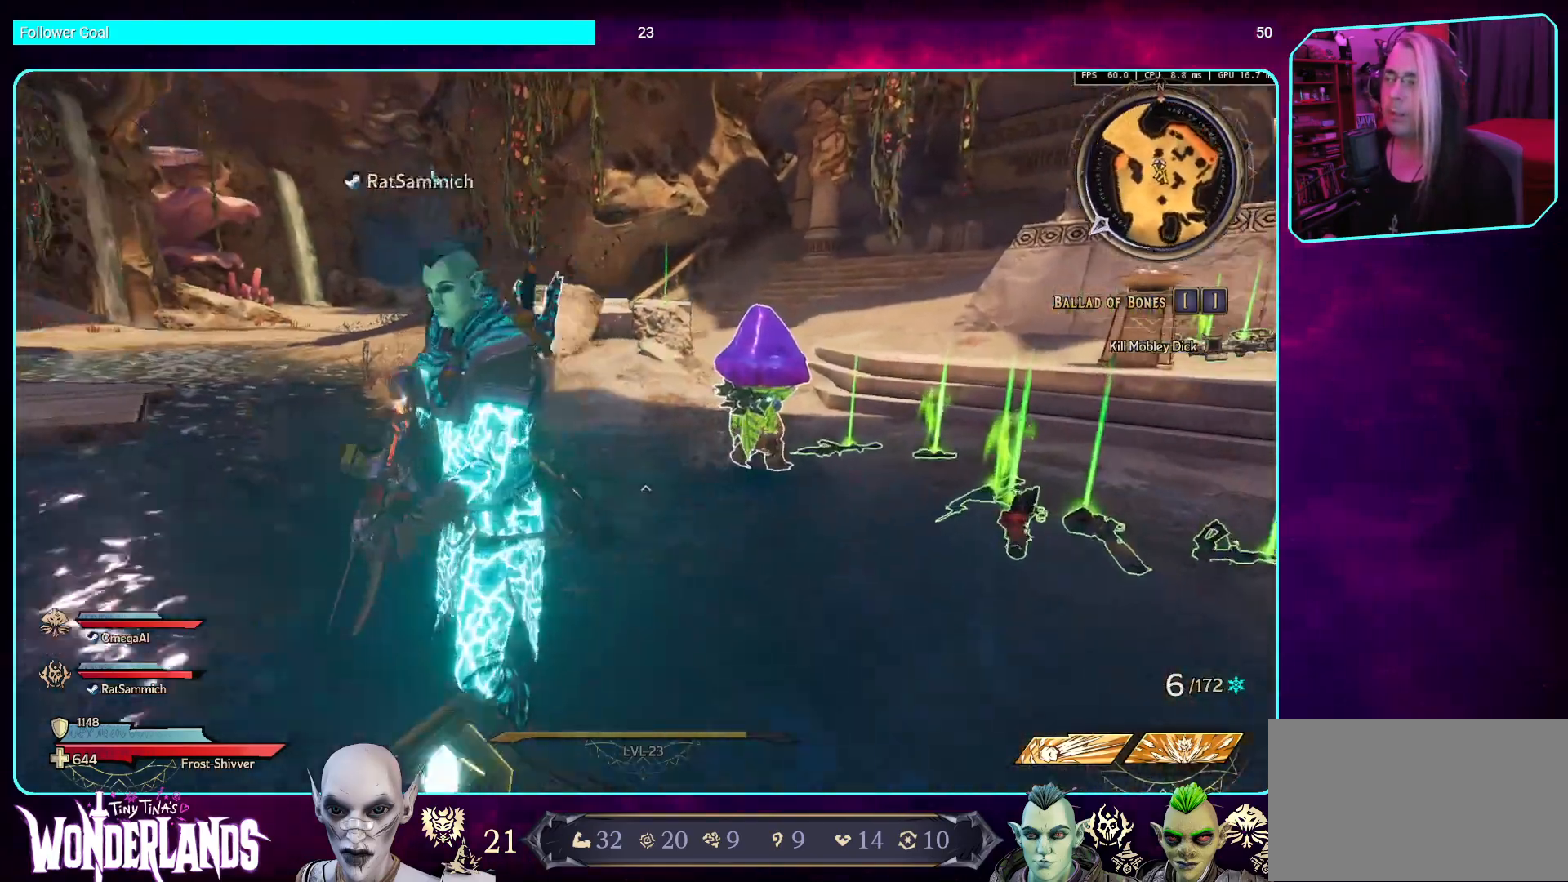
{"keys": ["w"], "mouse": [], "events": [[302, "d", "up"]]}
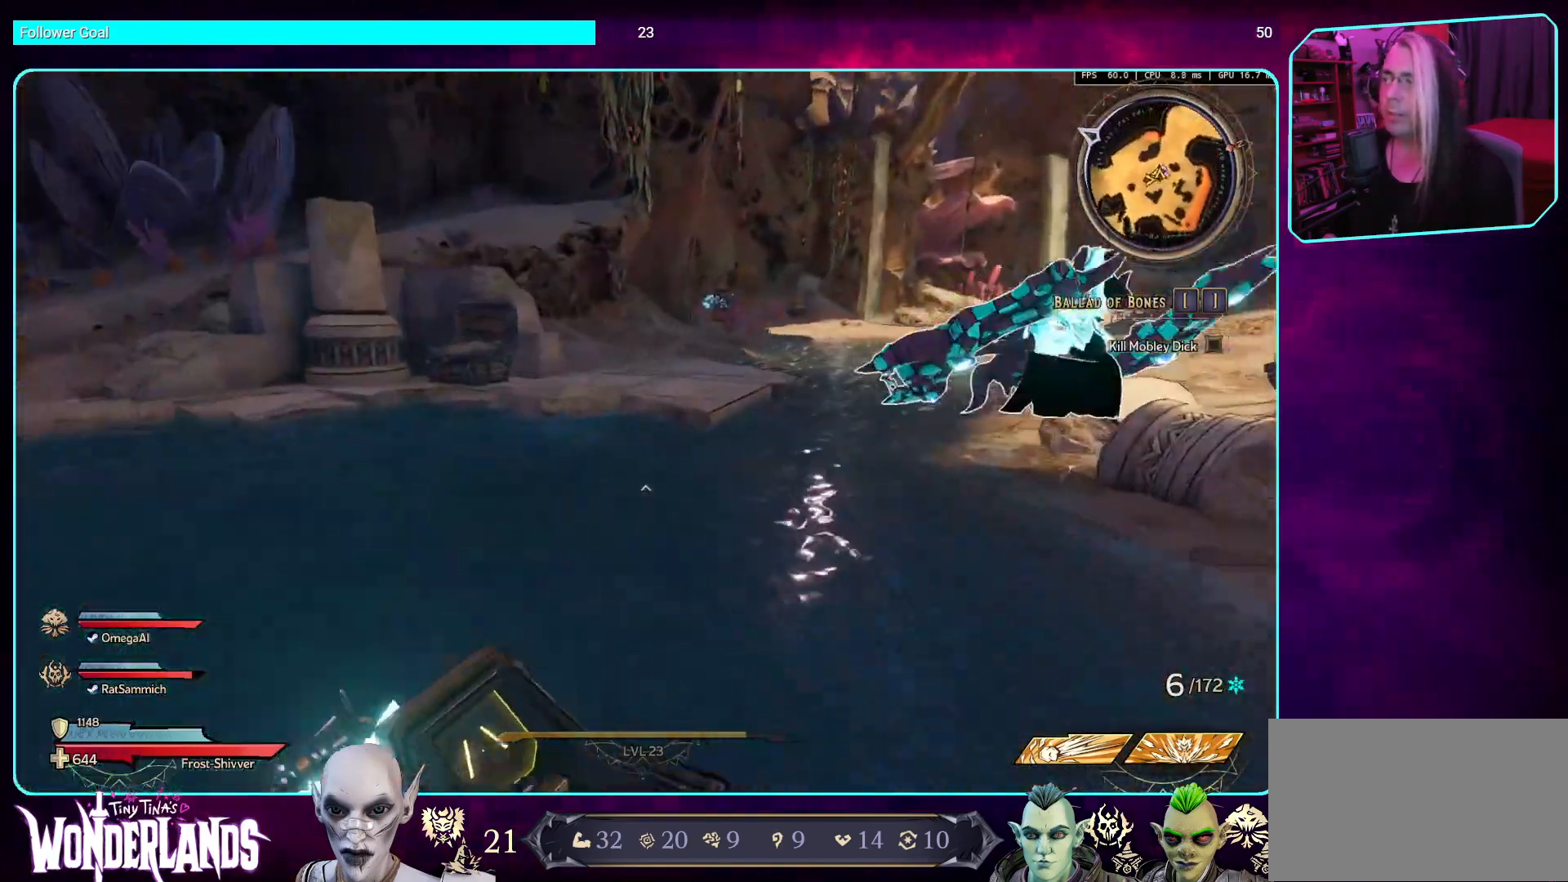
{"keys": [], "mouse": [], "events": [[134, "a", "down"], [134, "w", "up"], [419, "a", "up"]]}
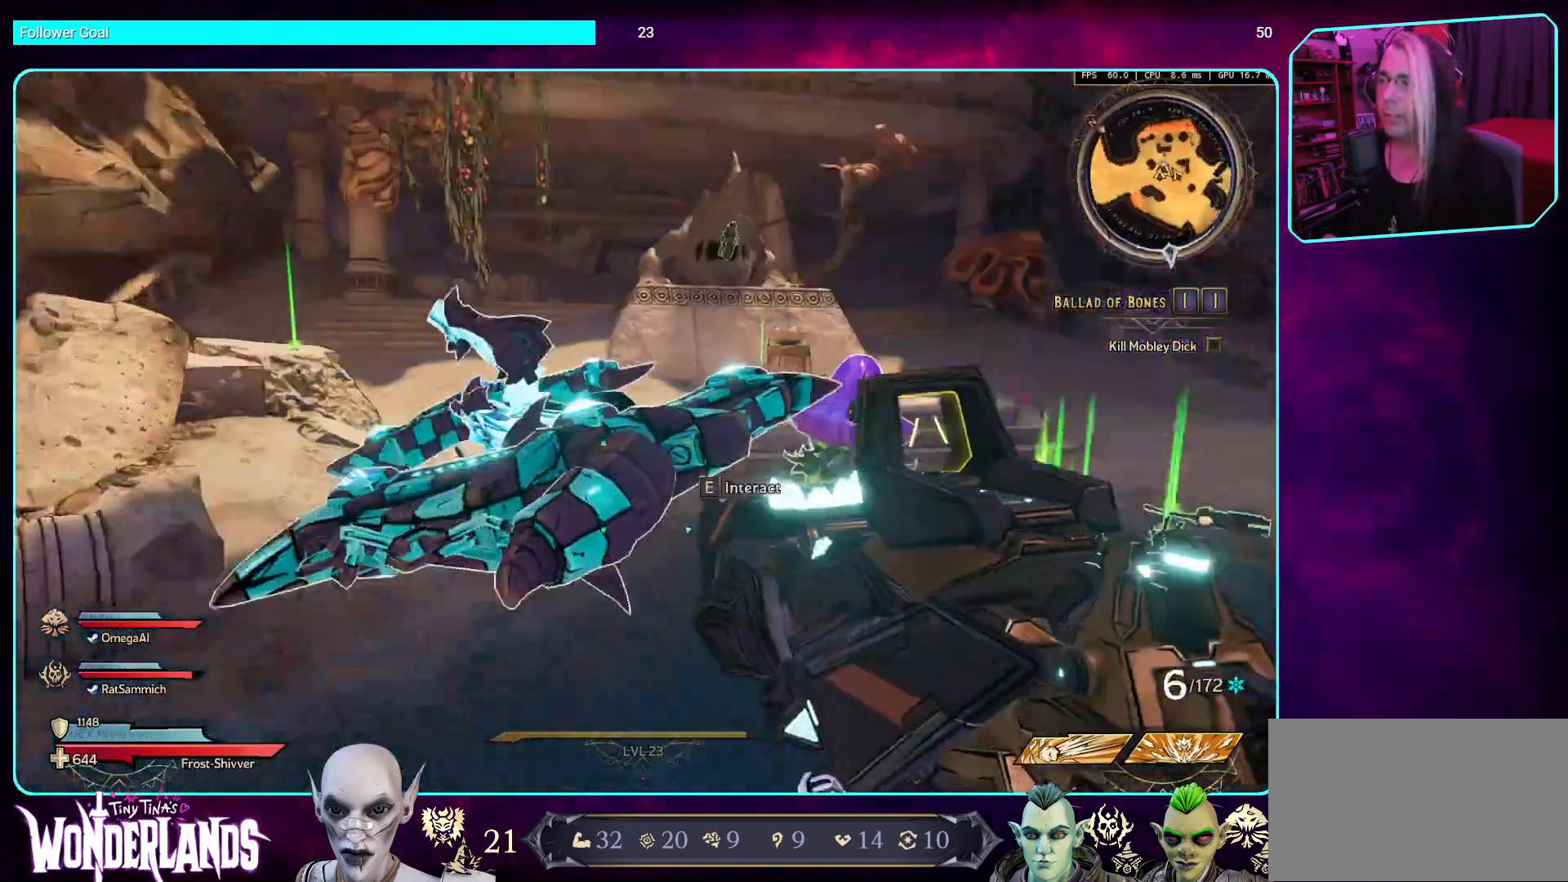
{"keys": [], "mouse": [], "events": []}
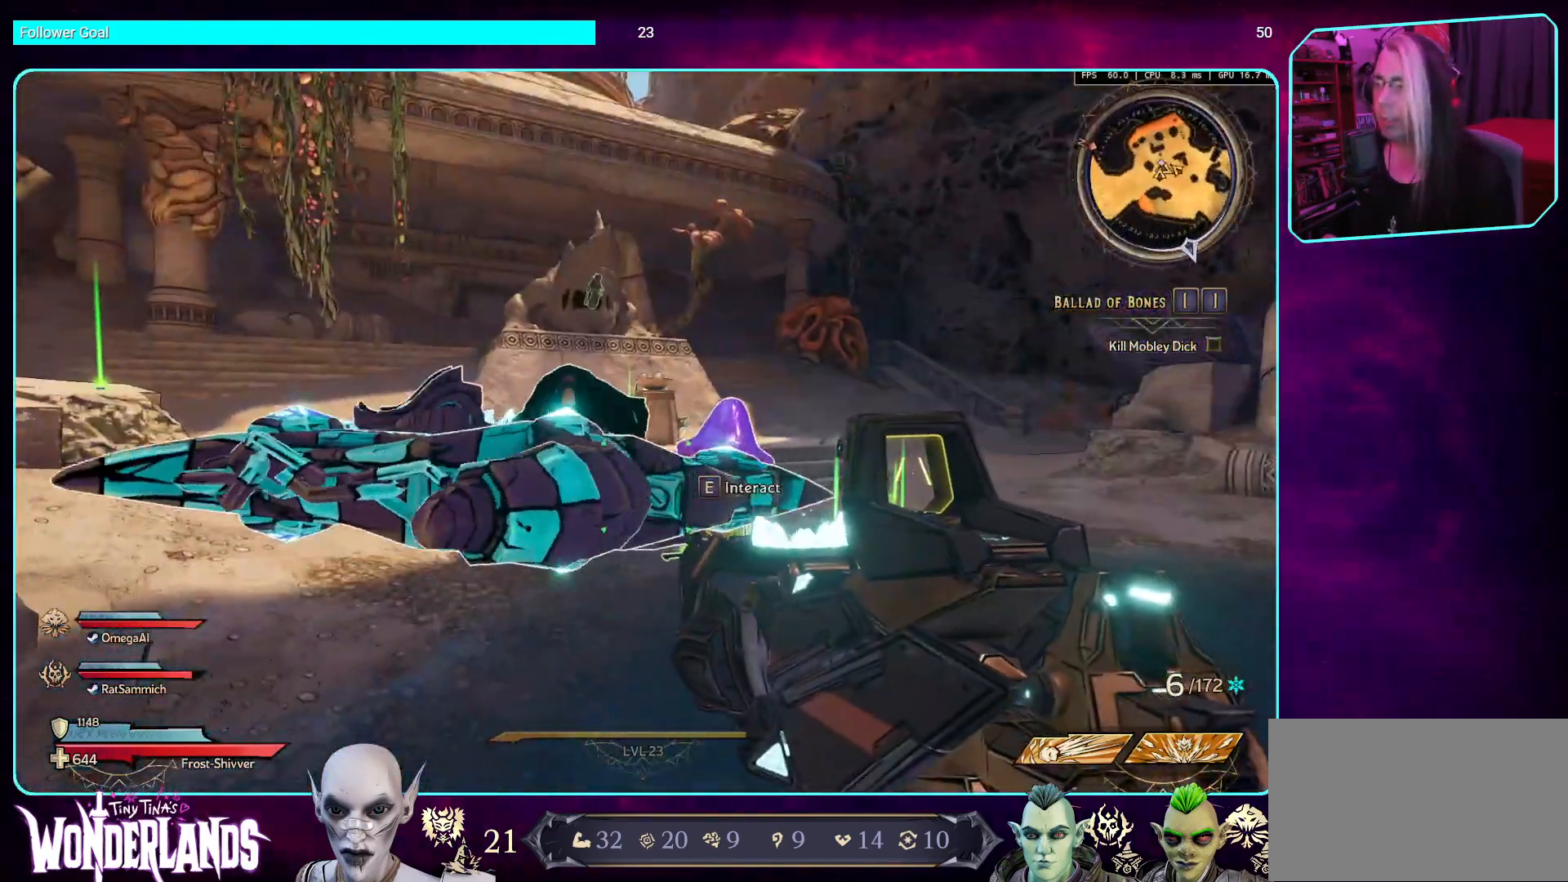
{"keys": [], "mouse": [], "events": []}
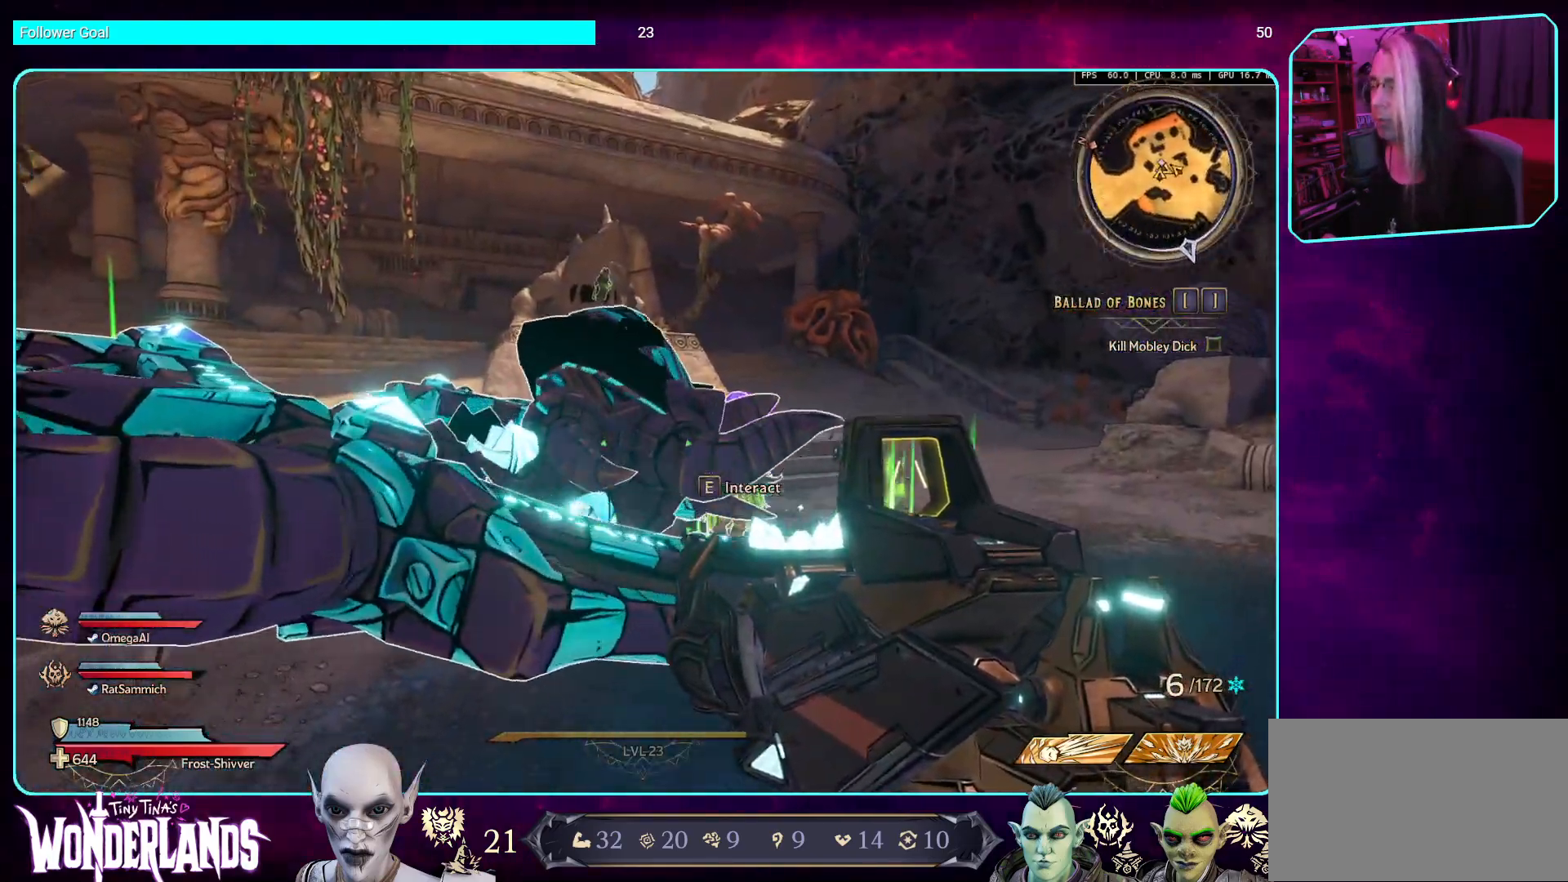
{"keys": [], "mouse": [], "events": []}